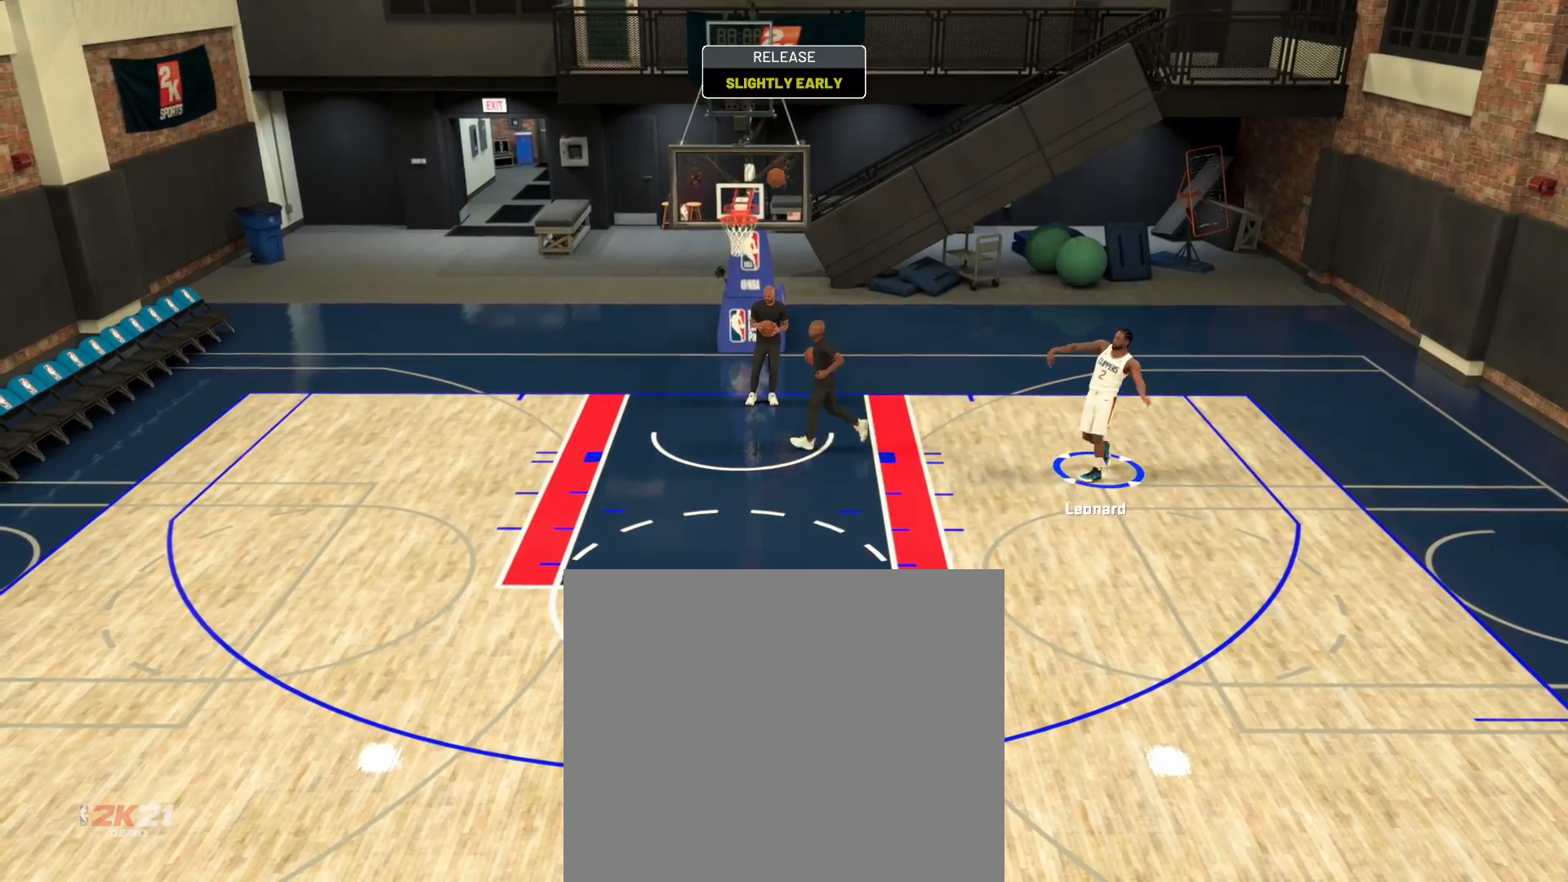
Gameplay with a controller (PlayStation layout); each line is a JSON object with the inputs held at the frame after it. "events" lists button and stick changes between this image and that frame as [ms after this image, input, new state], when the widget could be followed in between.
{"buttons": [], "left_stick": "center", "right_stick": "center", "events": []}
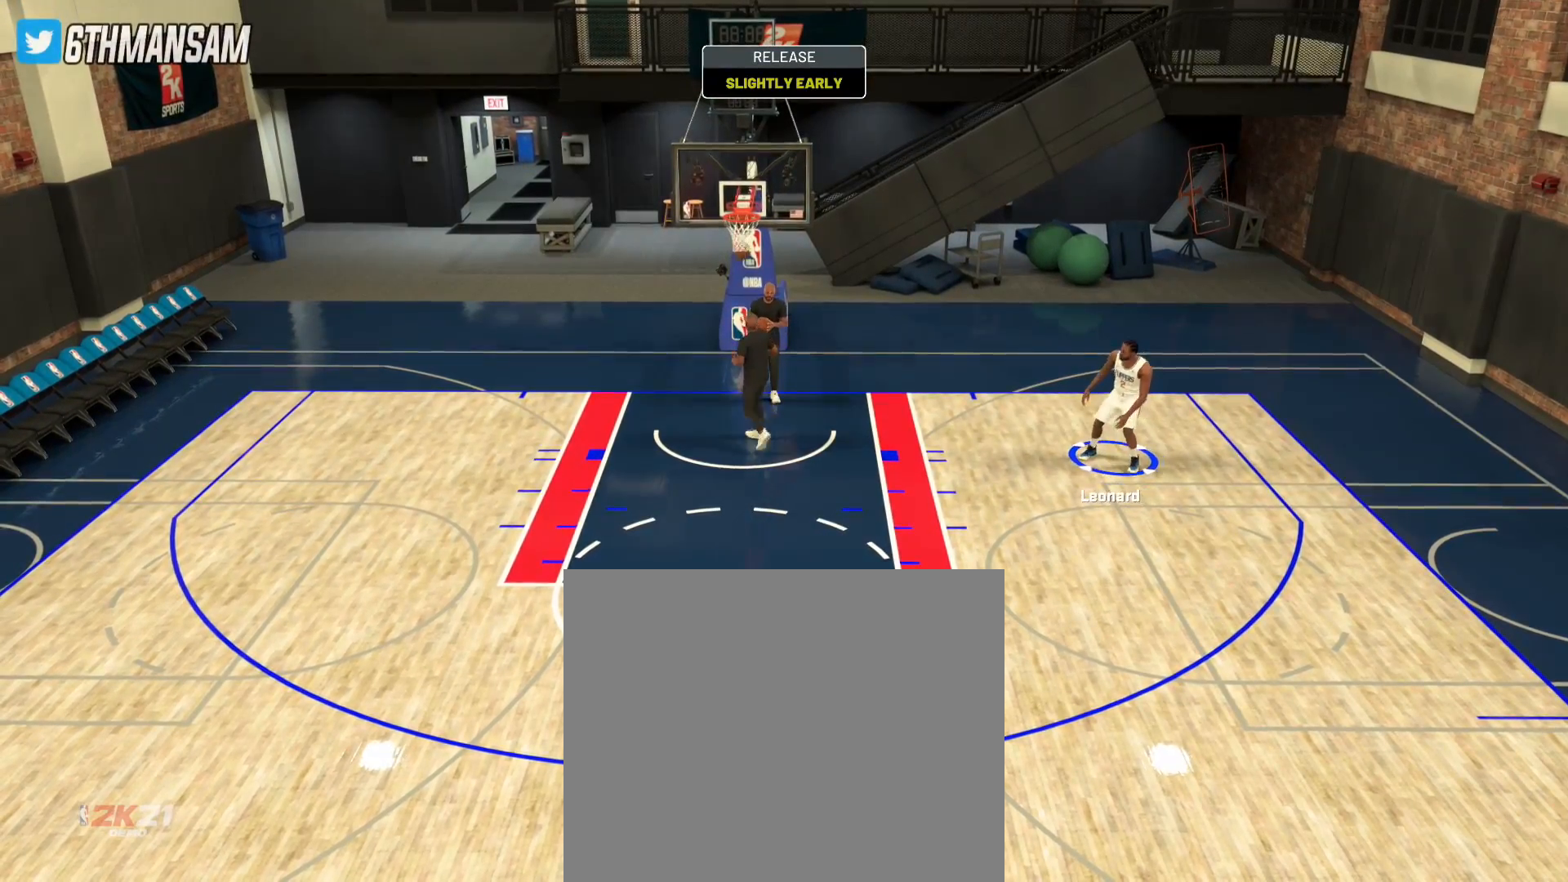
{"buttons": [], "left_stick": "down-left", "right_stick": "center", "events": [[433, "left_stick", "down-left"]]}
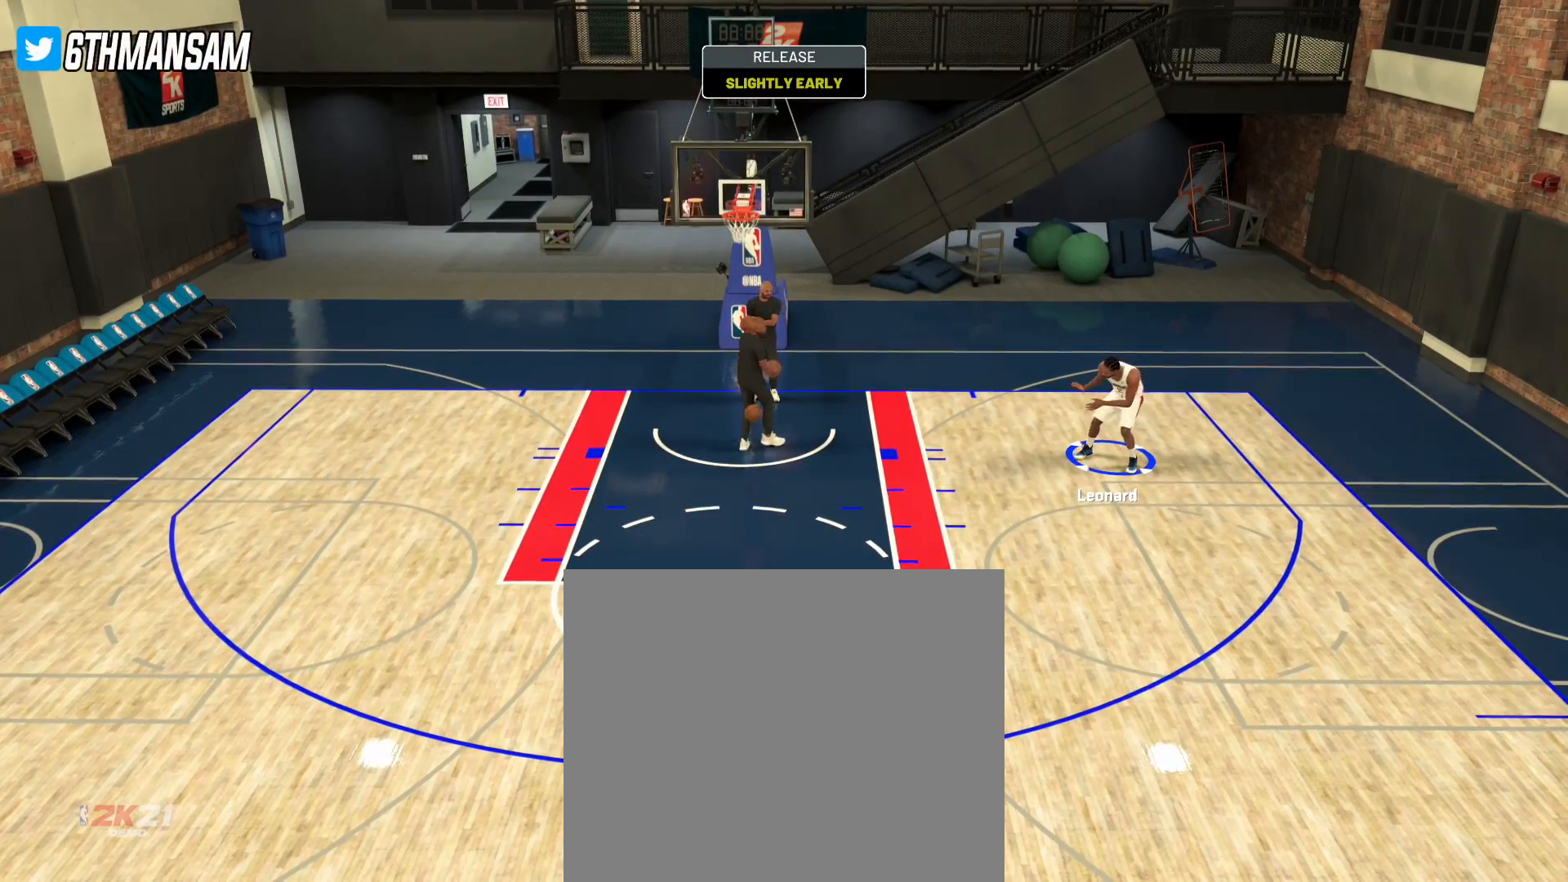
{"buttons": [], "left_stick": "down-left", "right_stick": "center", "events": [[117, "R2", "down"], [250, "R2", "up"], [351, "R2", "down"], [467, "R2", "up"]]}
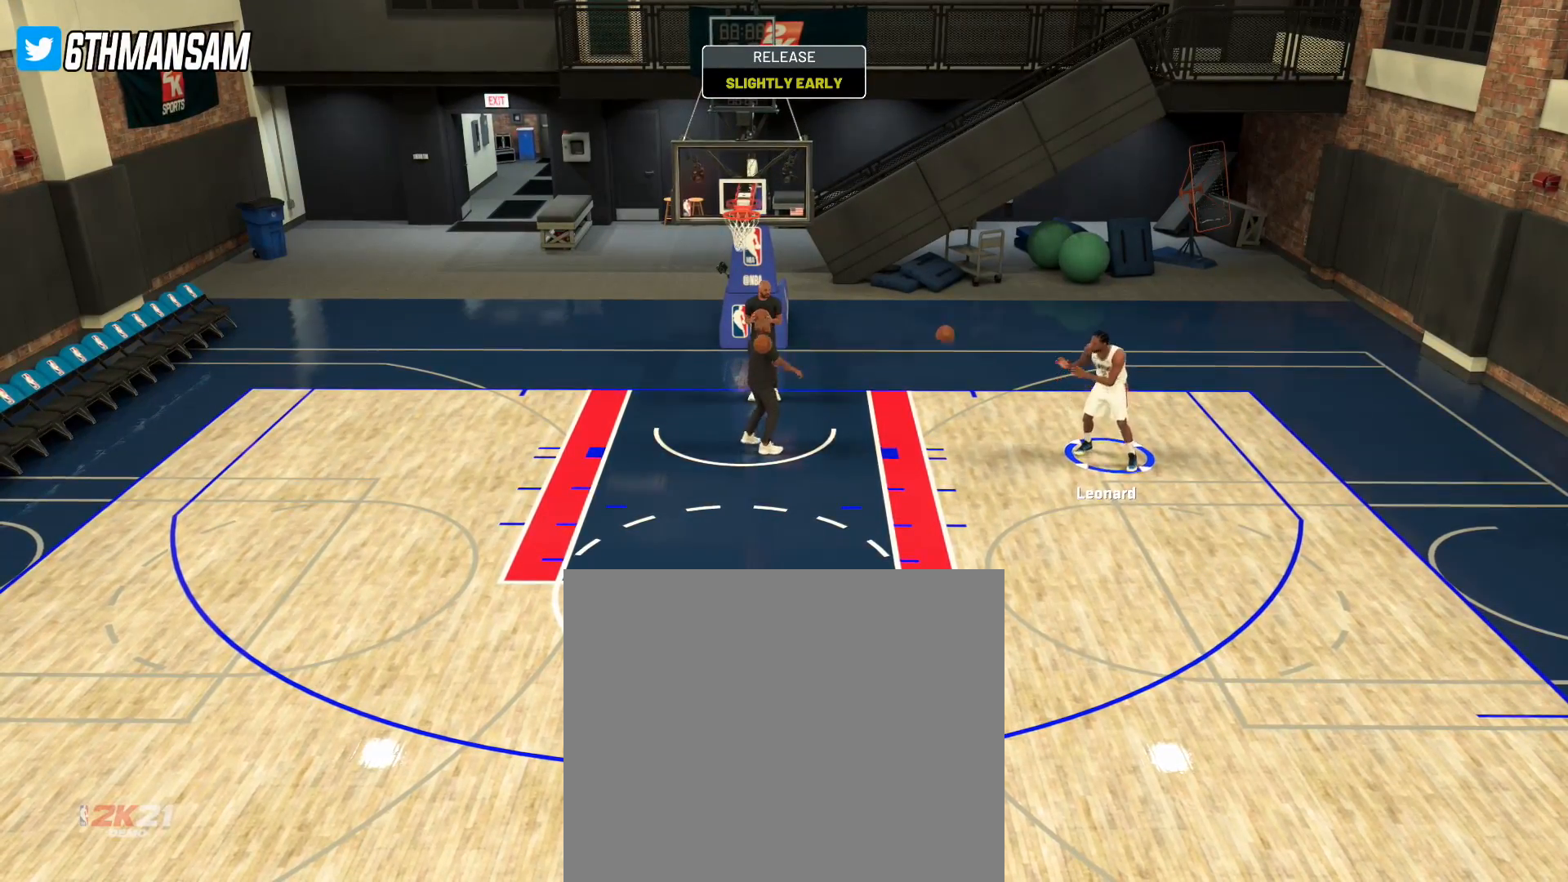
{"buttons": ["R2"], "left_stick": "down-left", "right_stick": "center", "events": [[50, "R2", "down"]]}
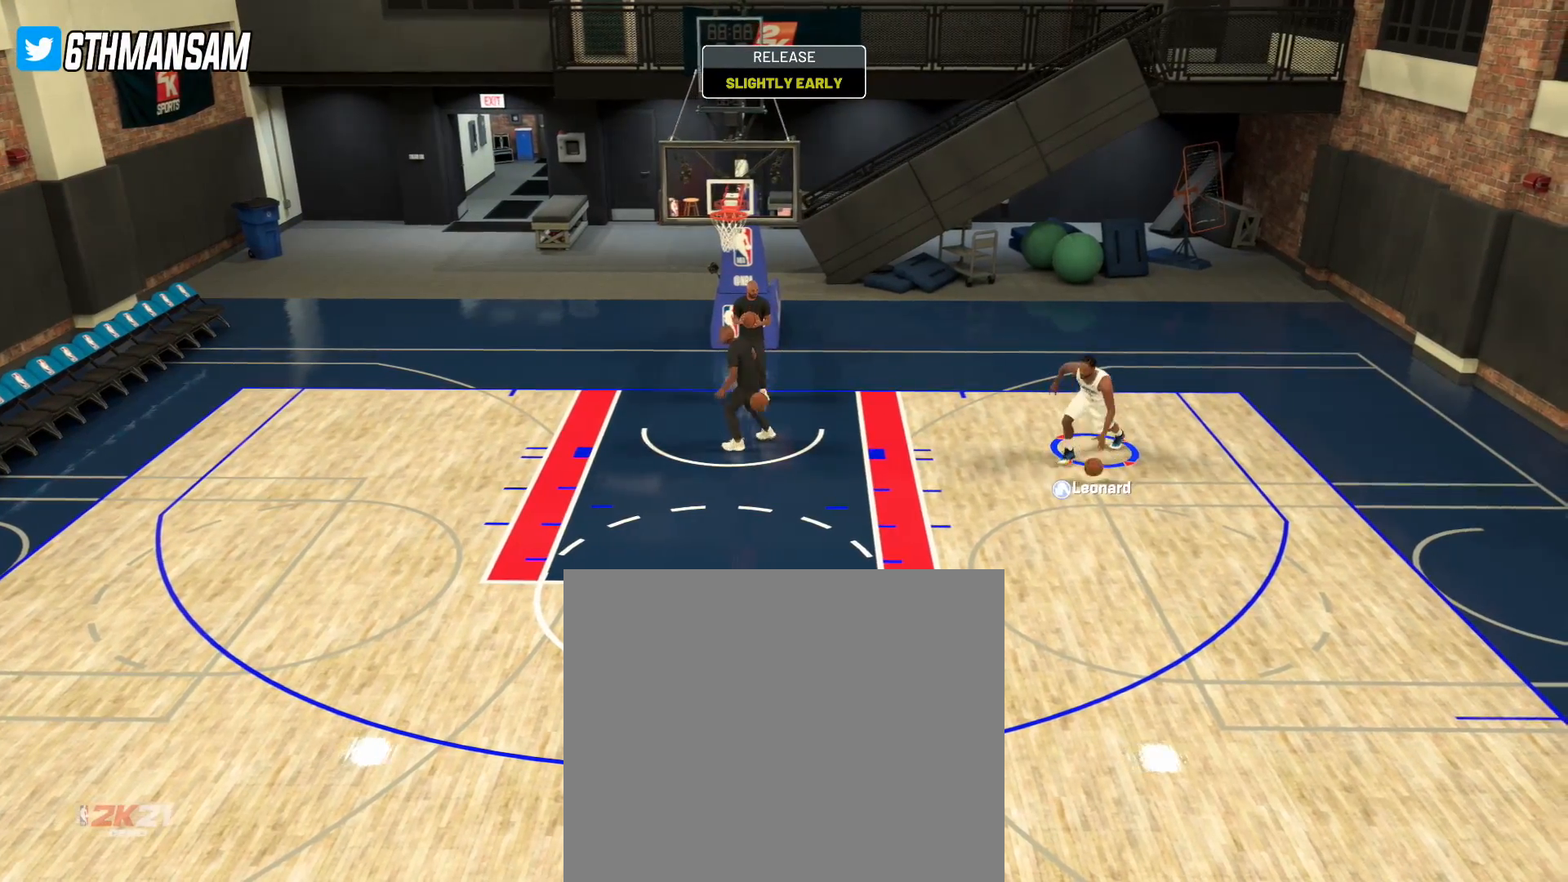
{"buttons": ["L2"], "left_stick": "down-left", "right_stick": "center", "events": [[117, "L2", "down"], [167, "R2", "up"]]}
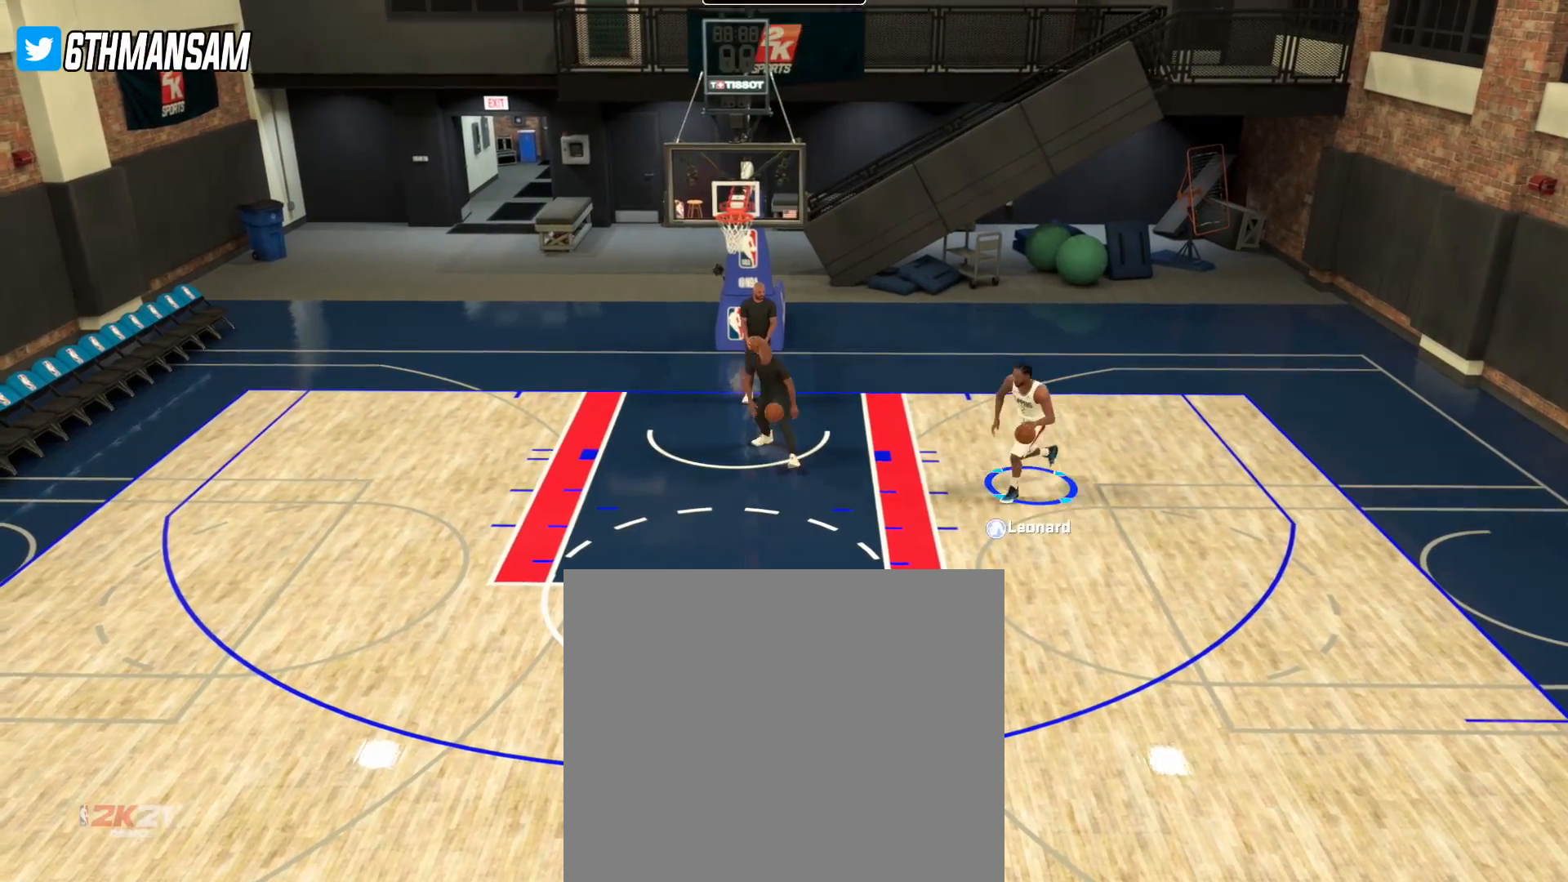
{"buttons": ["L2"], "left_stick": "down", "right_stick": "center", "events": [[217, "left_stick", "down"]]}
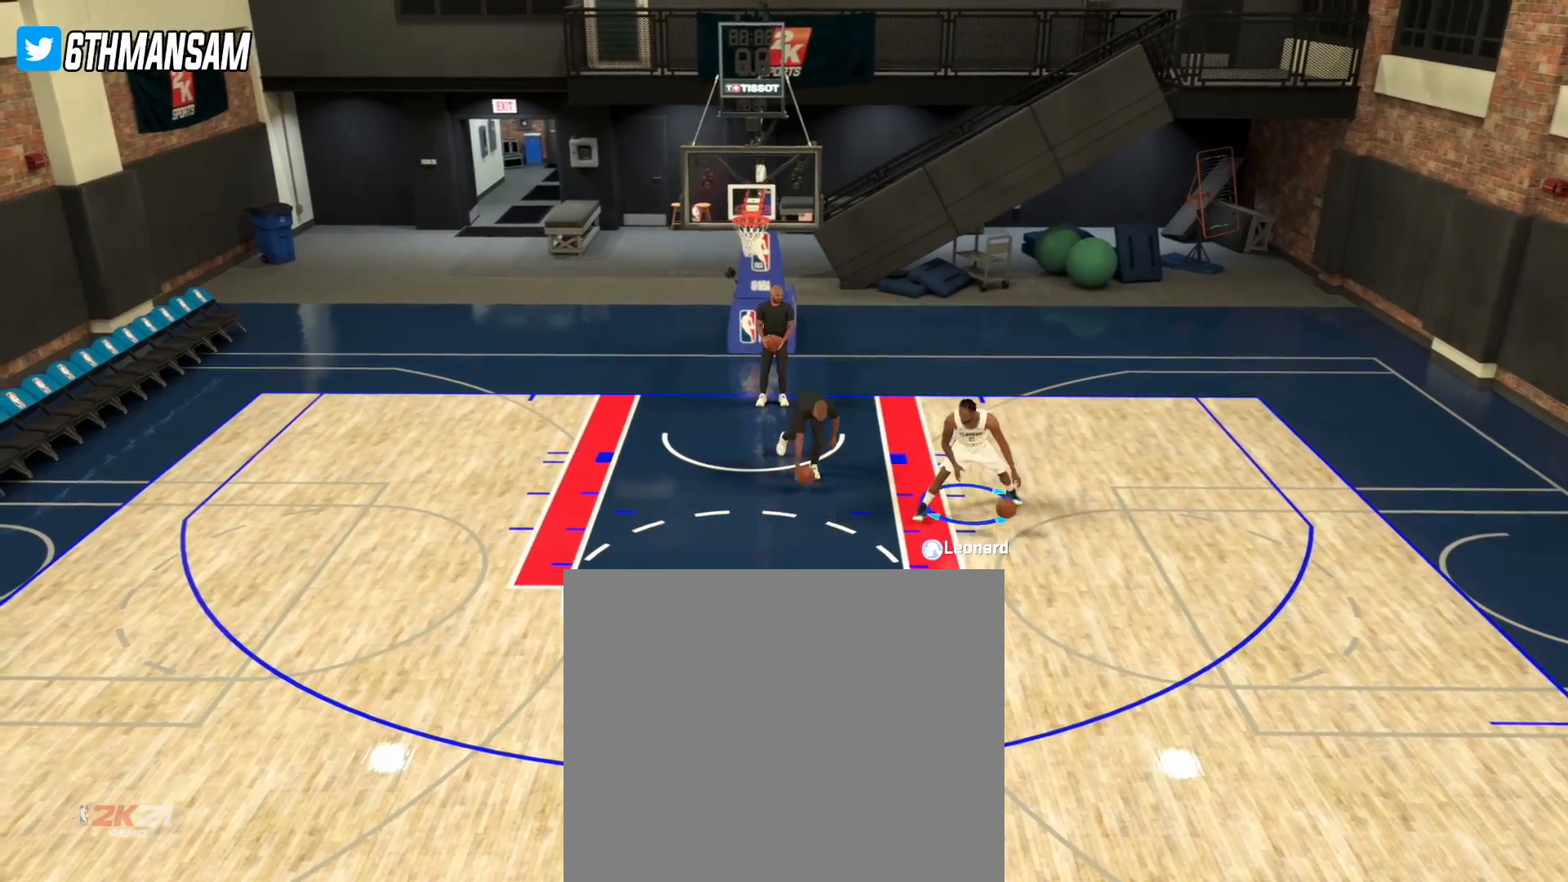
{"buttons": ["SQUARE", "L2"], "left_stick": "down-left", "right_stick": "center", "events": [[117, "left_stick", "down-left"], [200, "SQUARE", "down"]]}
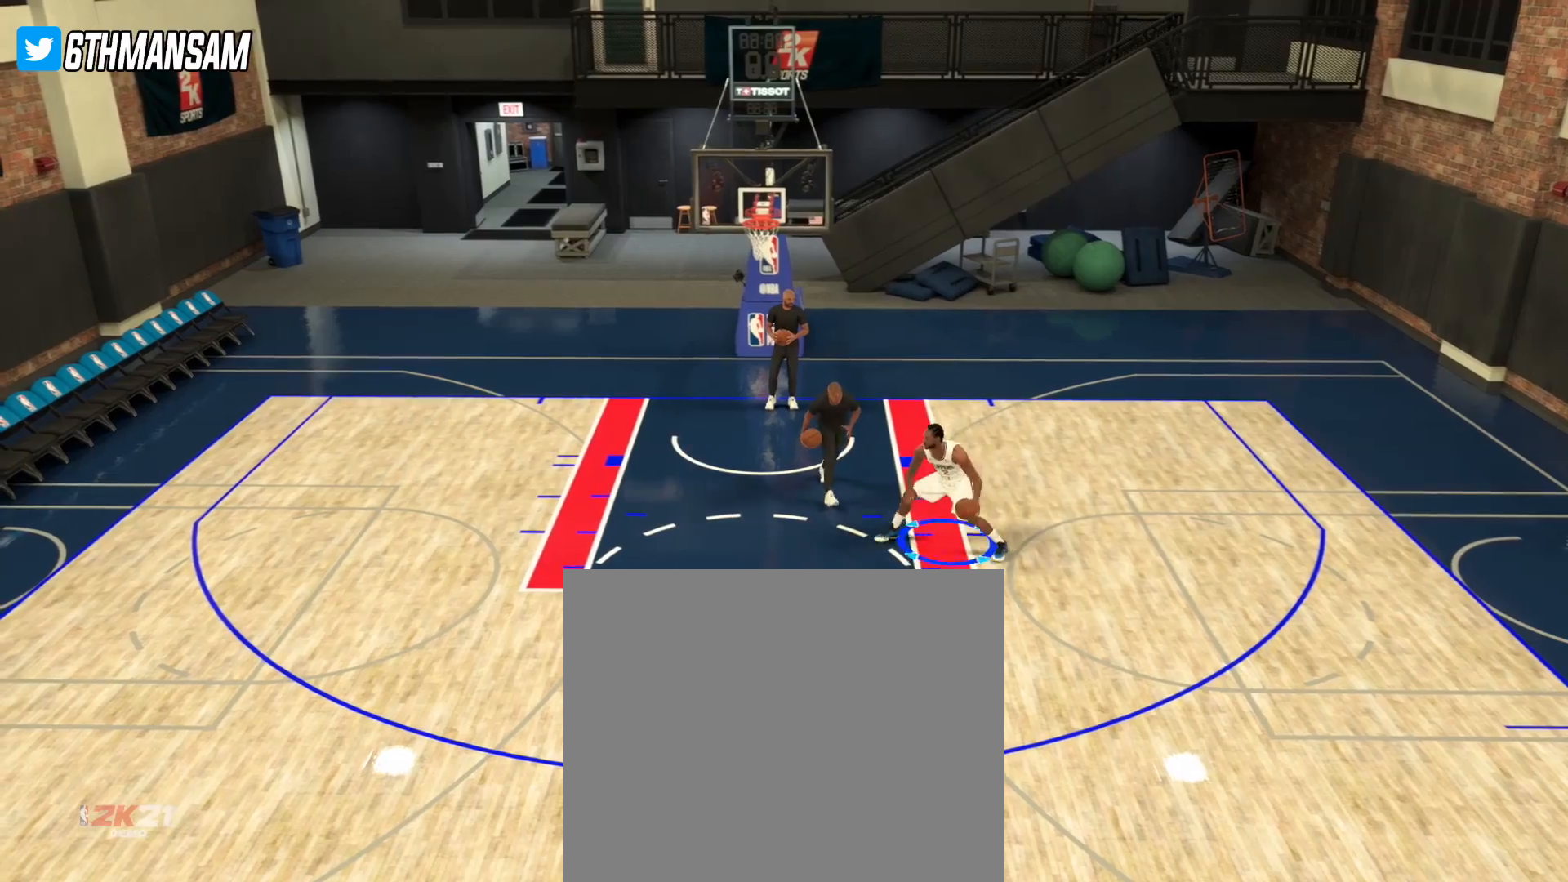
{"buttons": ["SQUARE", "L2"], "left_stick": "down-left", "right_stick": "center", "events": []}
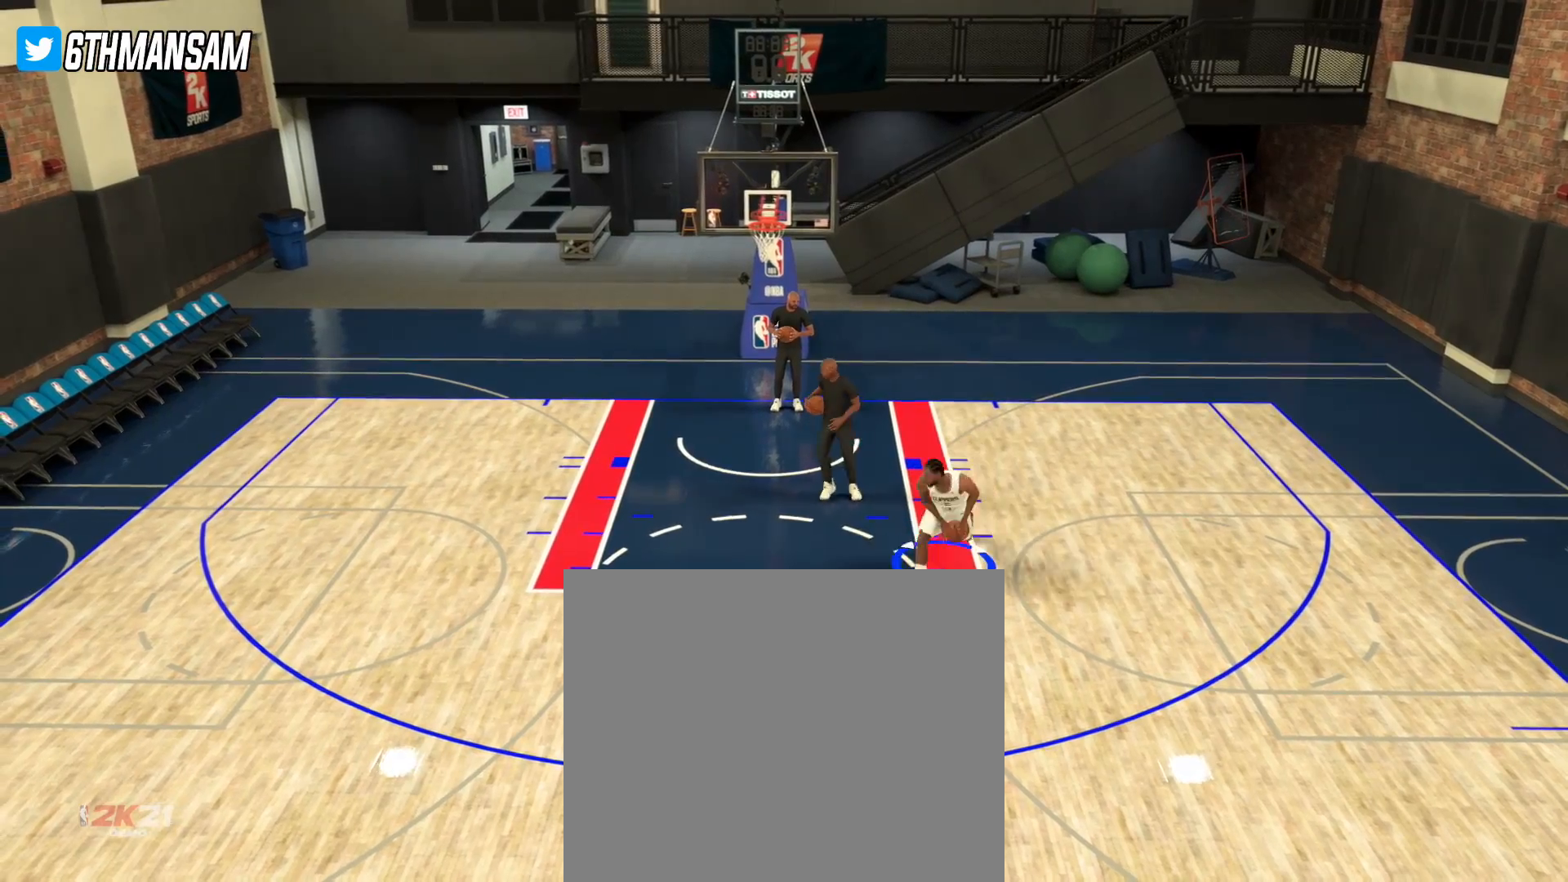
{"buttons": ["SQUARE", "L2"], "left_stick": "down-left", "right_stick": "center", "events": []}
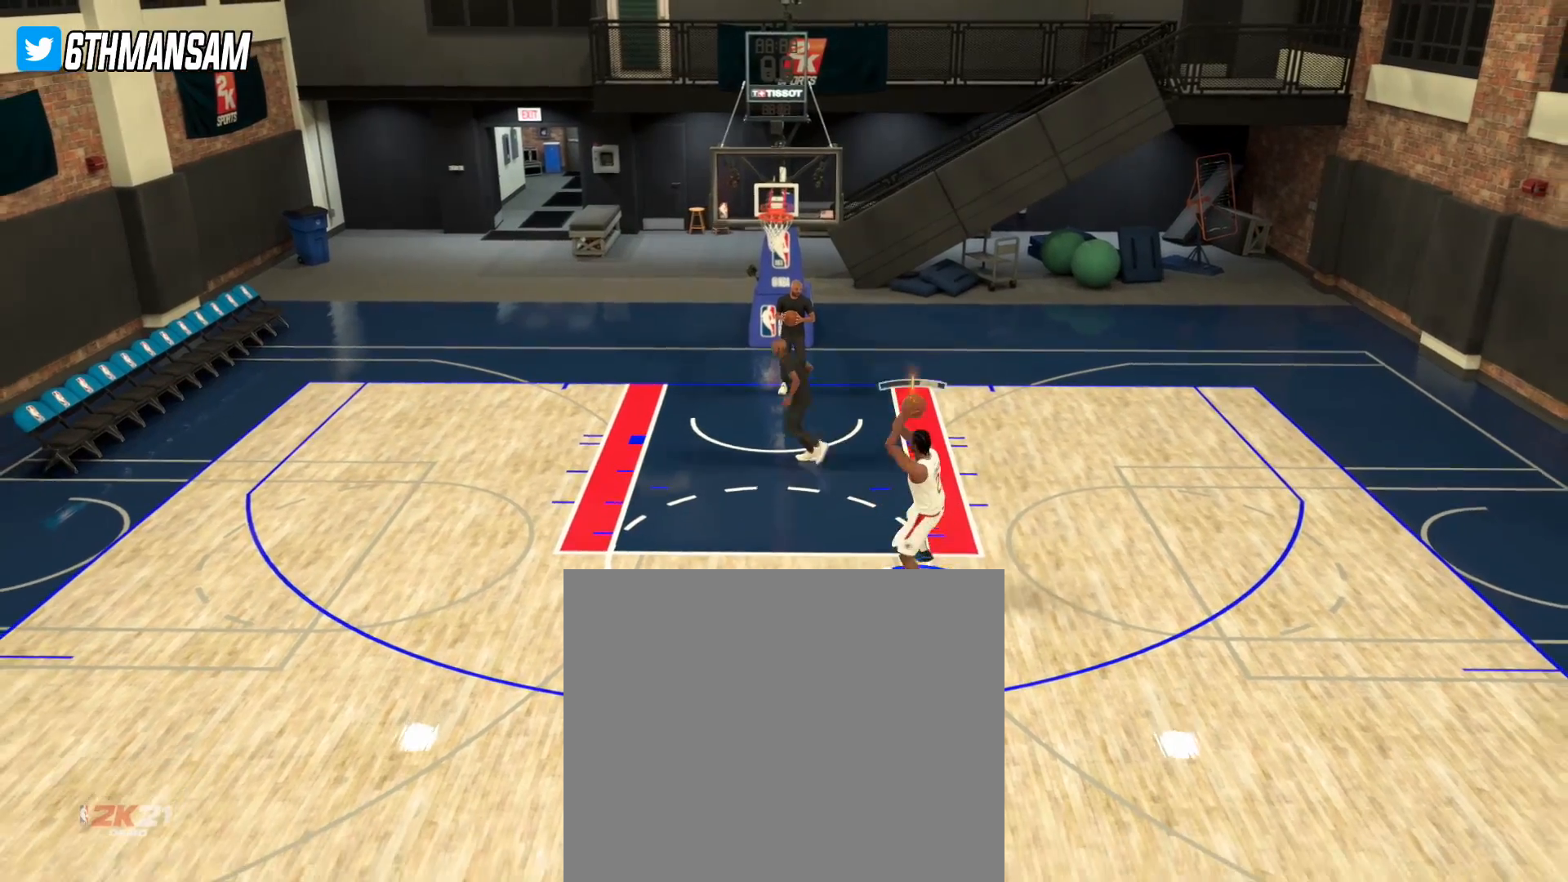
{"buttons": [], "left_stick": "left", "right_stick": "center", "events": [[100, "SQUARE", "up"], [350, "L2", "up"], [400, "left_stick", "left"]]}
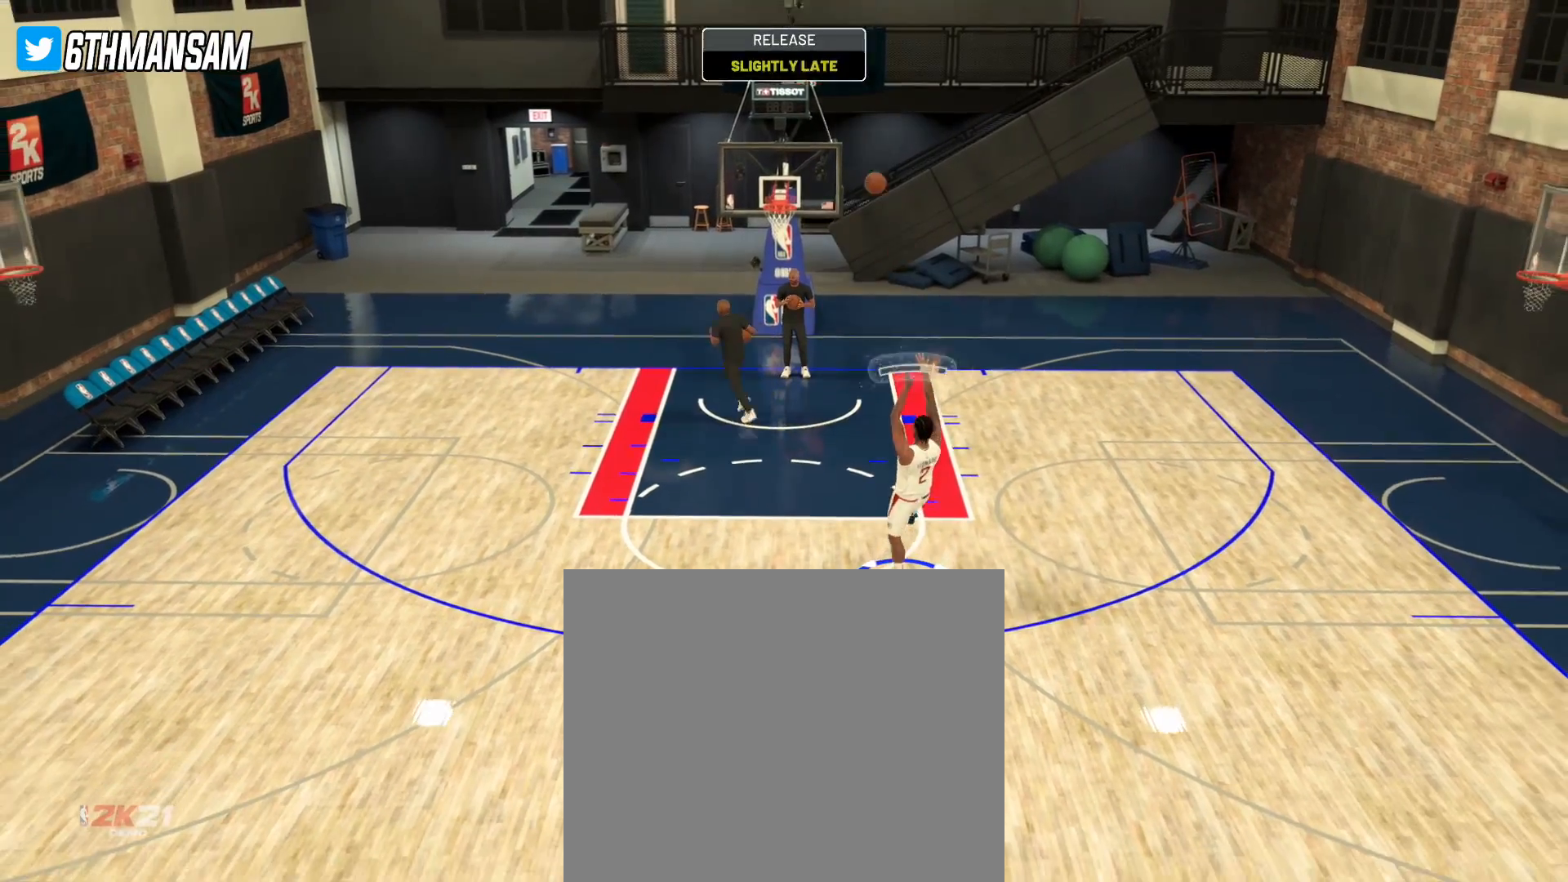
{"buttons": [], "left_stick": "up-left", "right_stick": "center", "events": [[267, "CROSS", "down"], [317, "CROSS", "up"], [417, "CROSS", "down"], [451, "left_stick", "up-left"], [501, "CROSS", "up"]]}
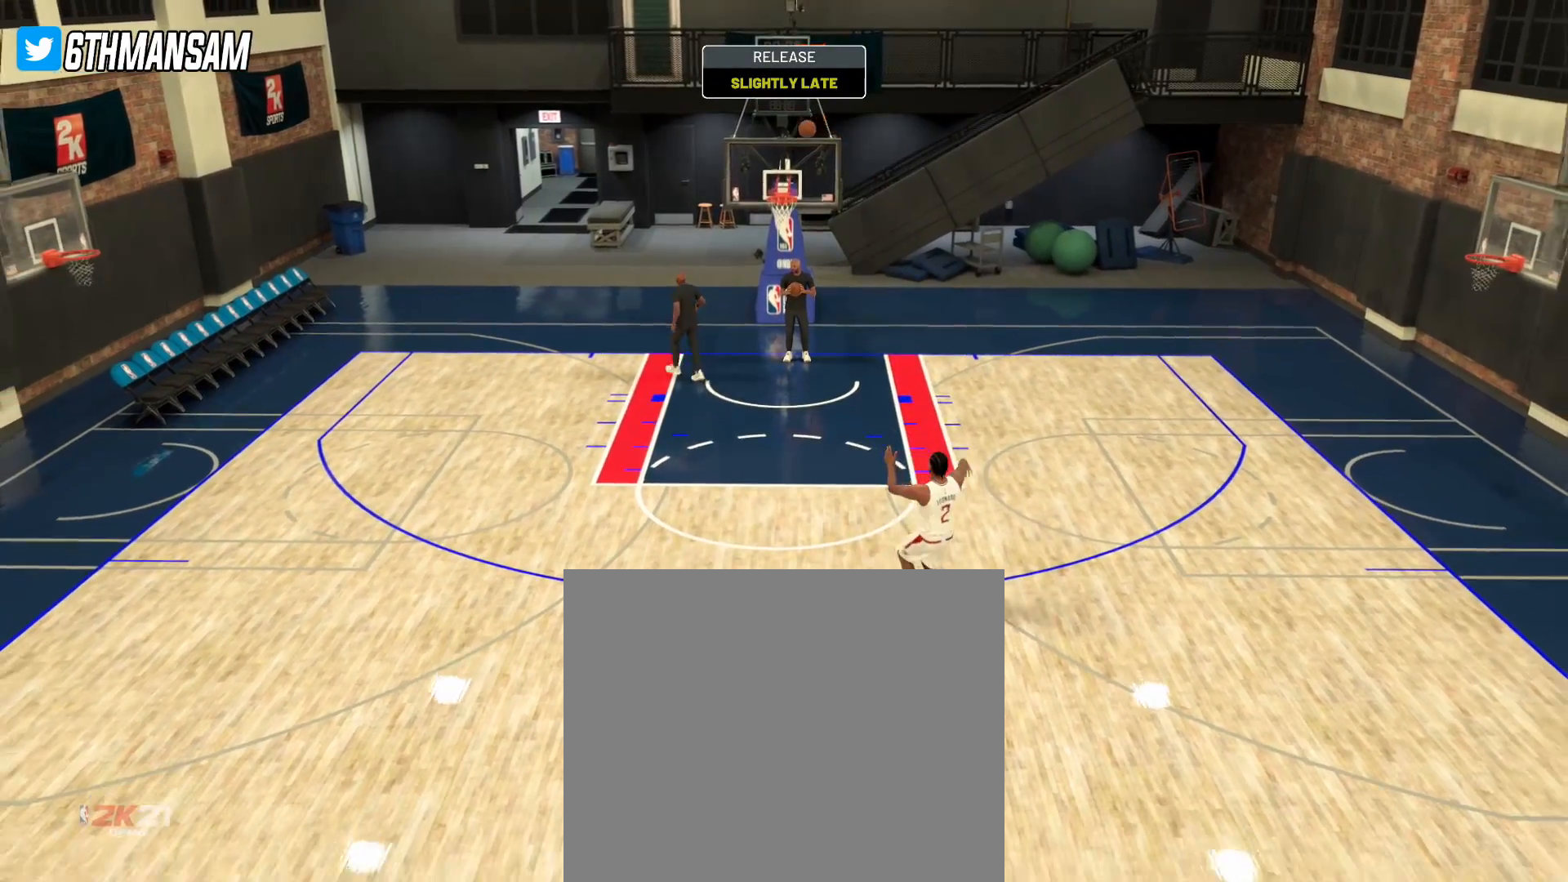
{"buttons": [], "left_stick": "up-left", "right_stick": "center", "events": [[83, "CROSS", "down"], [167, "CROSS", "up"], [250, "CROSS", "down"], [333, "CROSS", "up"]]}
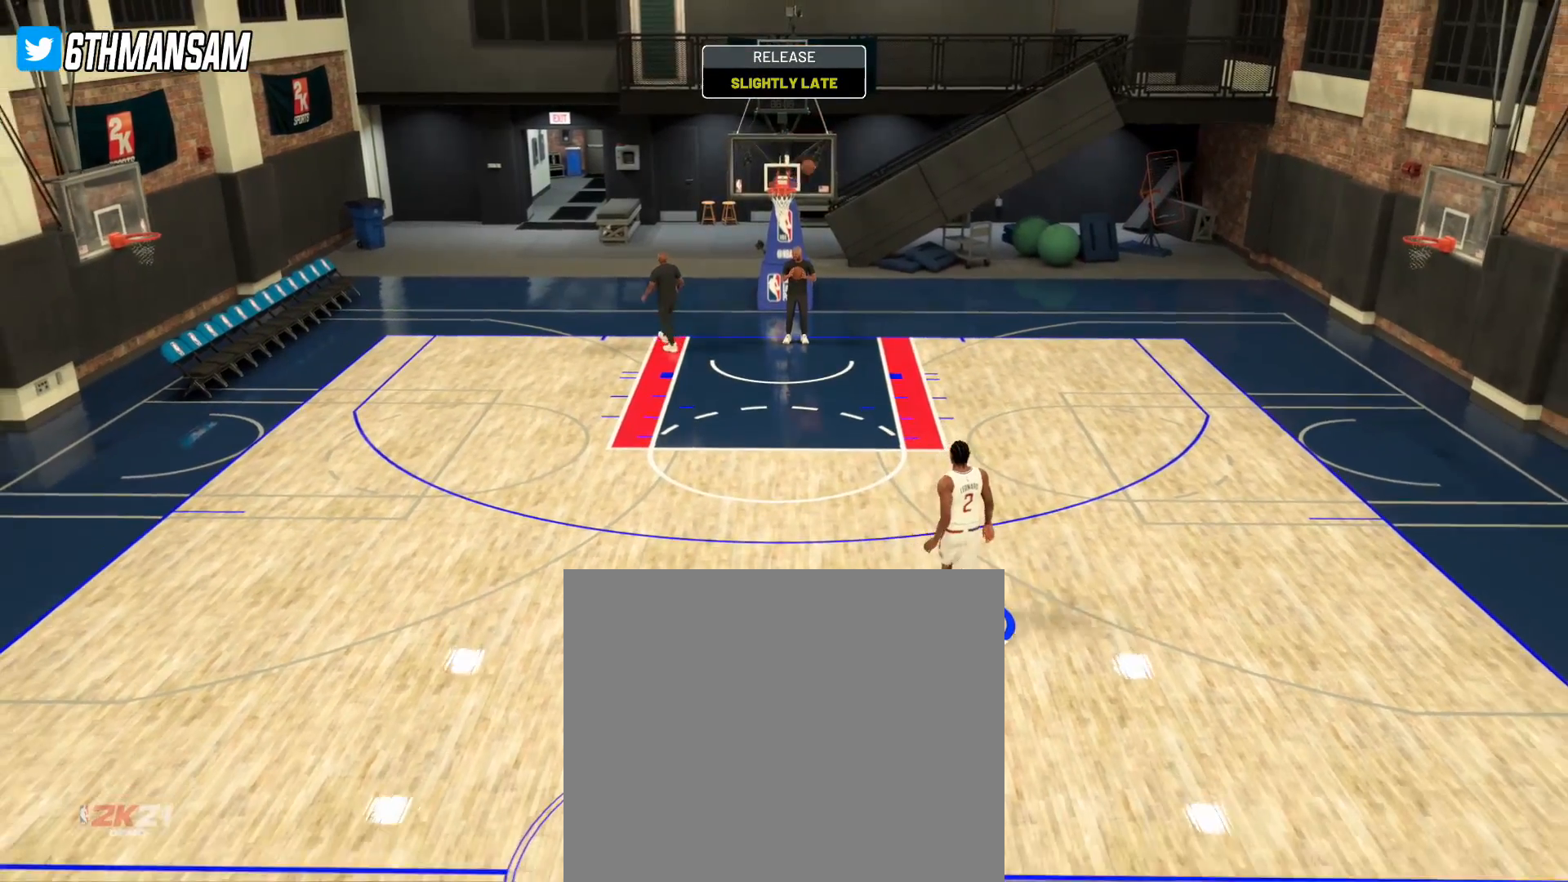
{"buttons": [], "left_stick": "up-left", "right_stick": "center", "events": []}
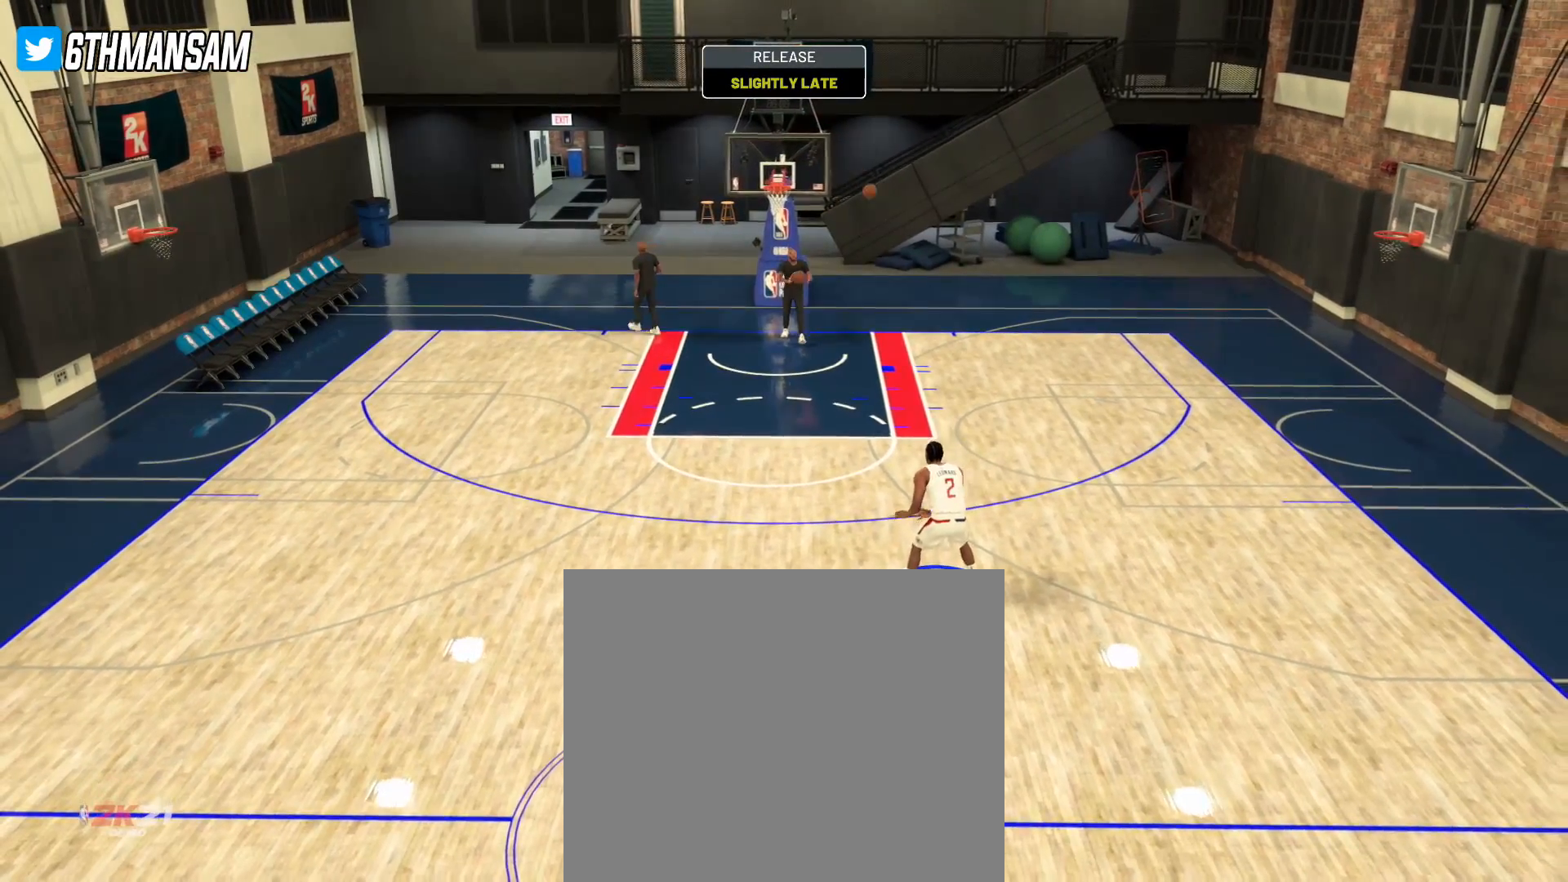
{"buttons": ["R2"], "left_stick": "up-left", "right_stick": "center", "events": [[383, "R2", "down"]]}
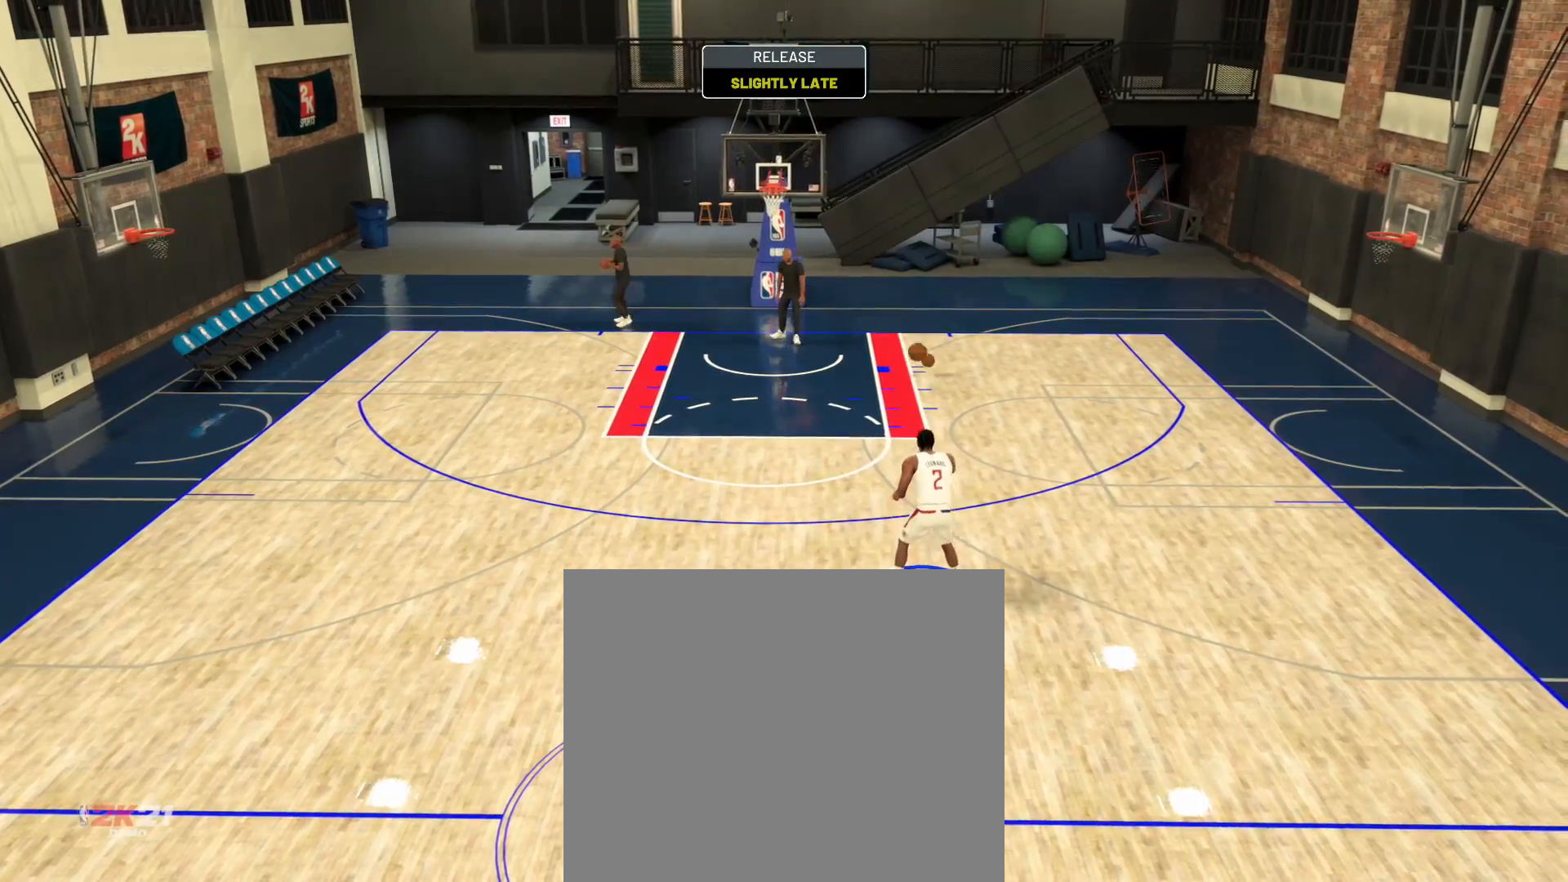
{"buttons": ["R2"], "left_stick": "up-left", "right_stick": "center", "events": []}
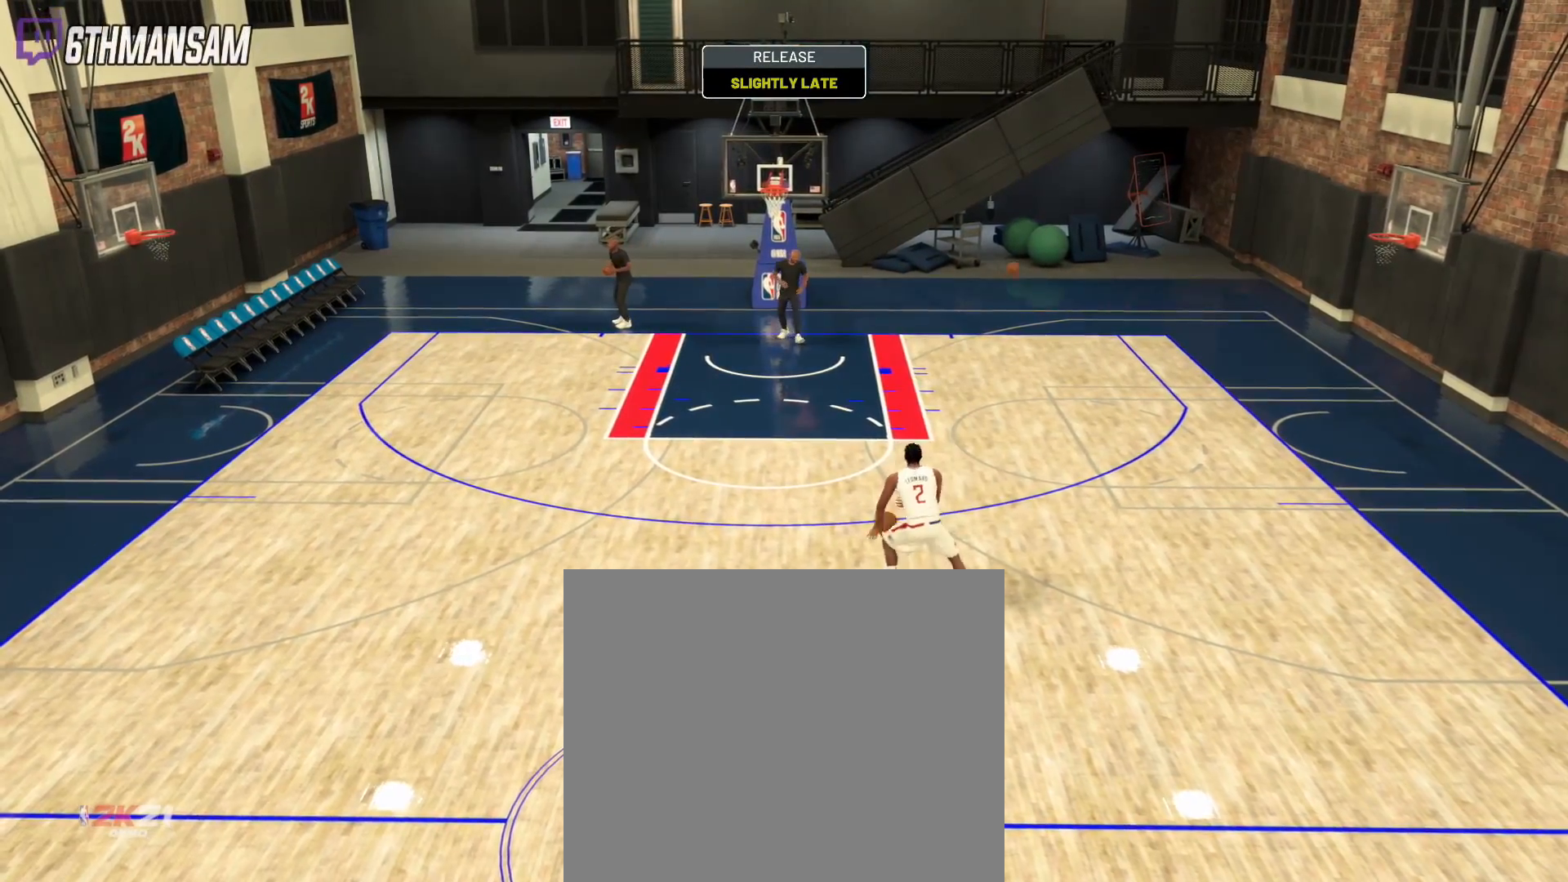
{"buttons": ["R2"], "left_stick": "up-left", "right_stick": "center", "events": []}
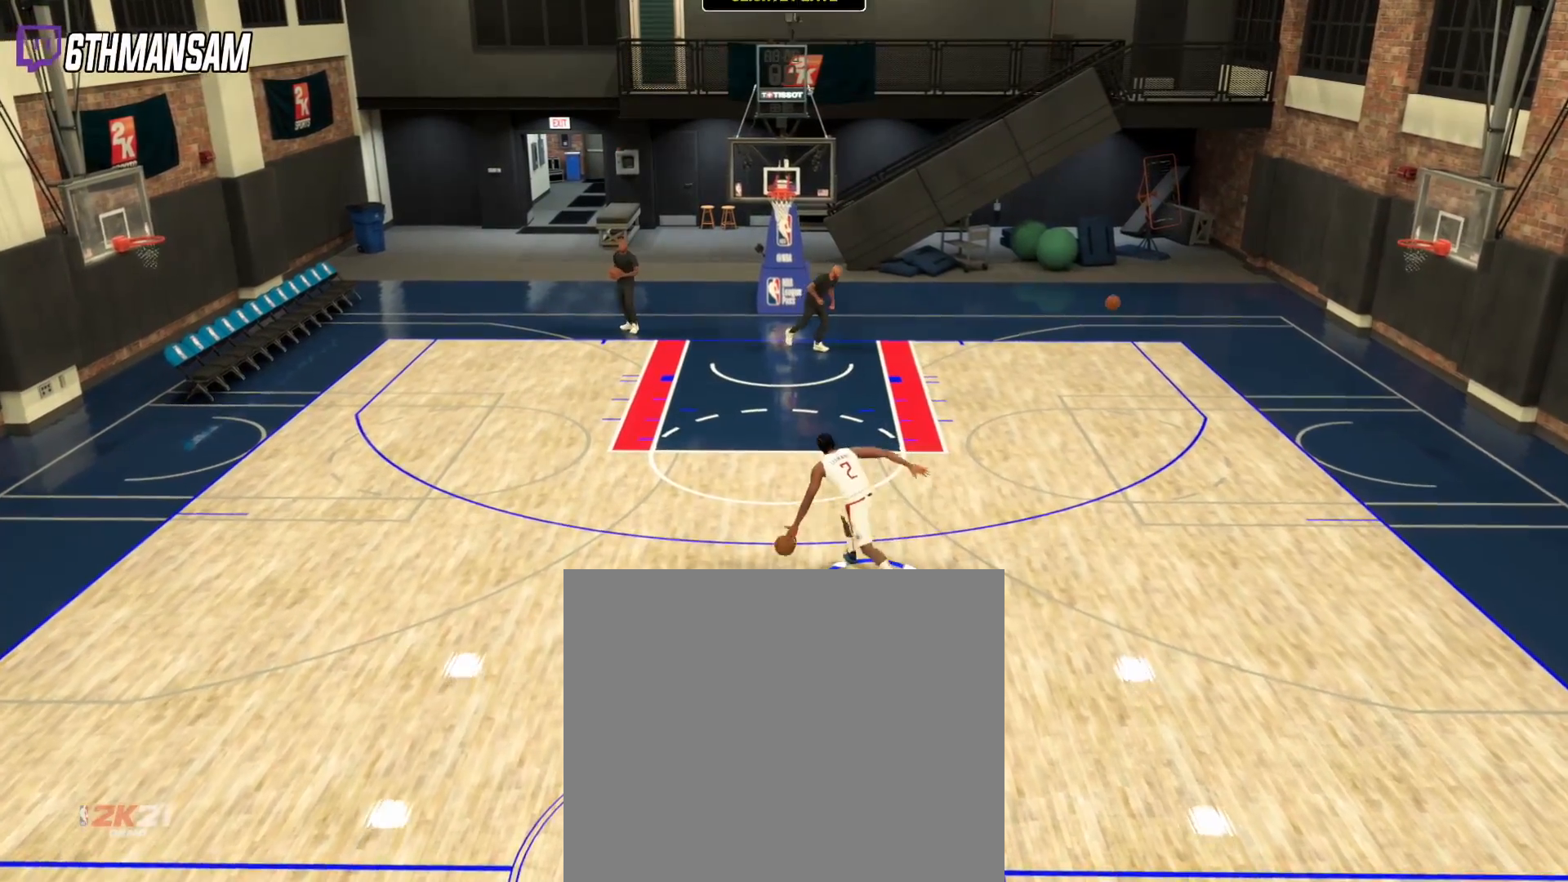
{"buttons": ["L2"], "left_stick": "up-left", "right_stick": "center", "events": [[450, "L2", "down"], [500, "R2", "up"]]}
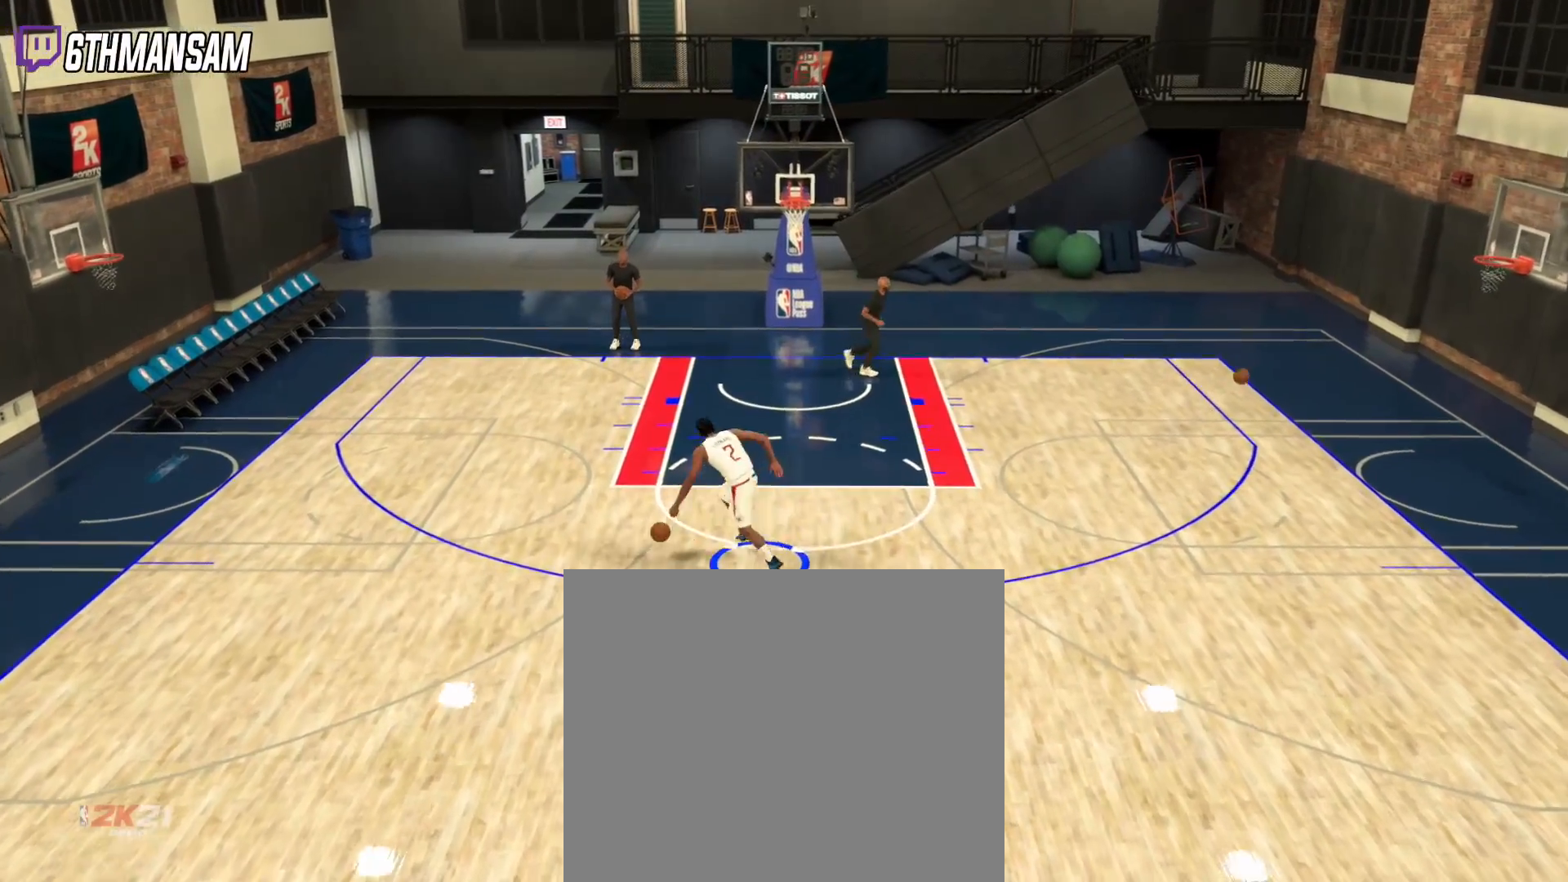
{"buttons": ["L2"], "left_stick": "right", "right_stick": "center", "events": [[400, "left_stick", "up-right"], [484, "left_stick", "right"]]}
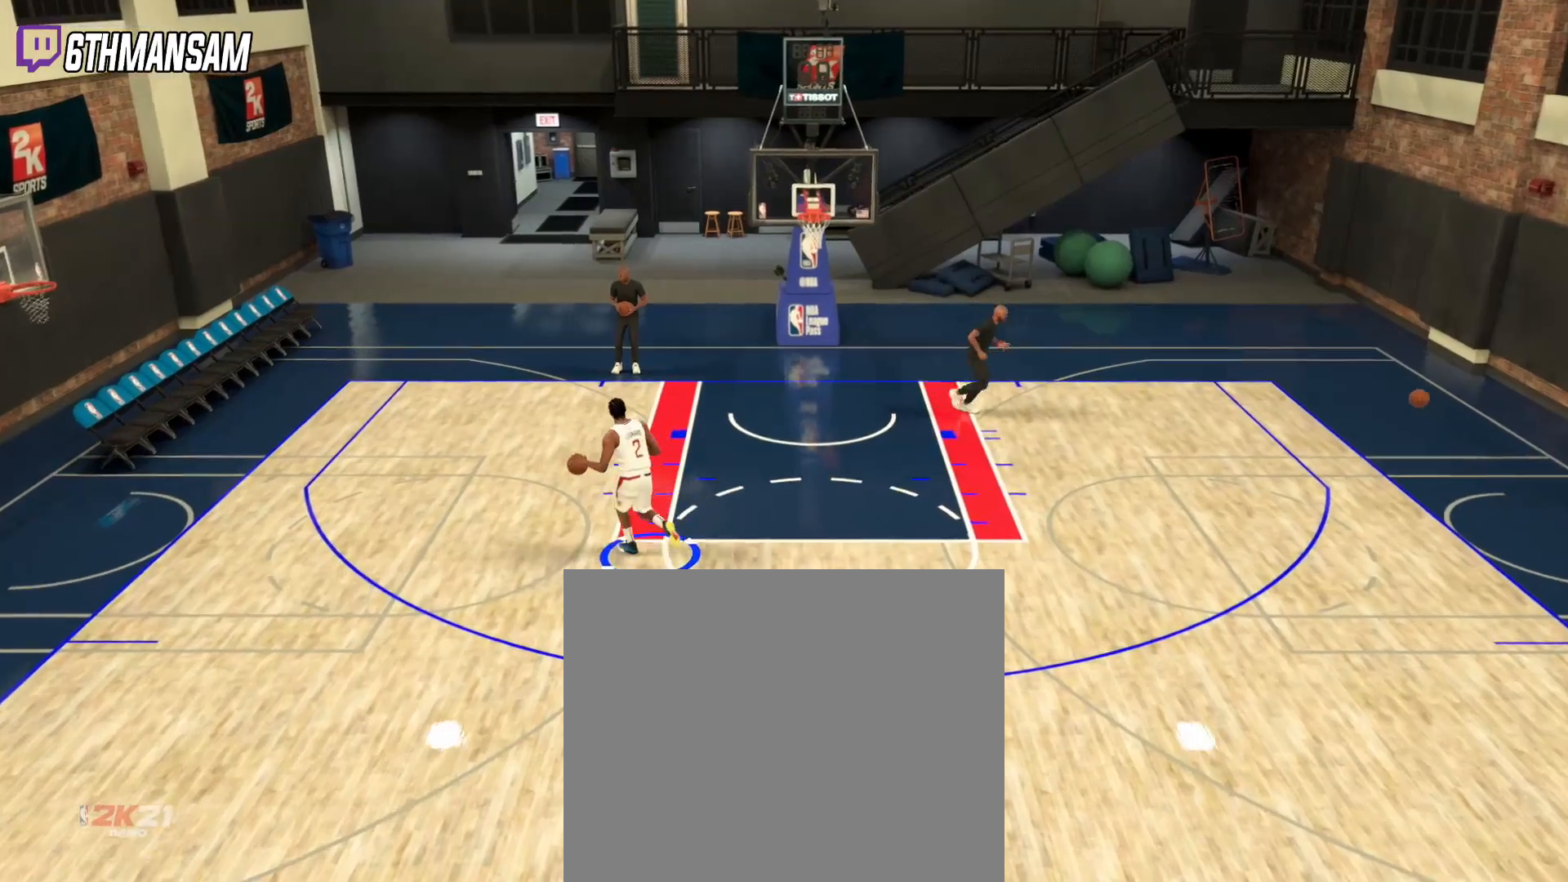
{"buttons": ["L2"], "left_stick": "right", "right_stick": "center", "events": []}
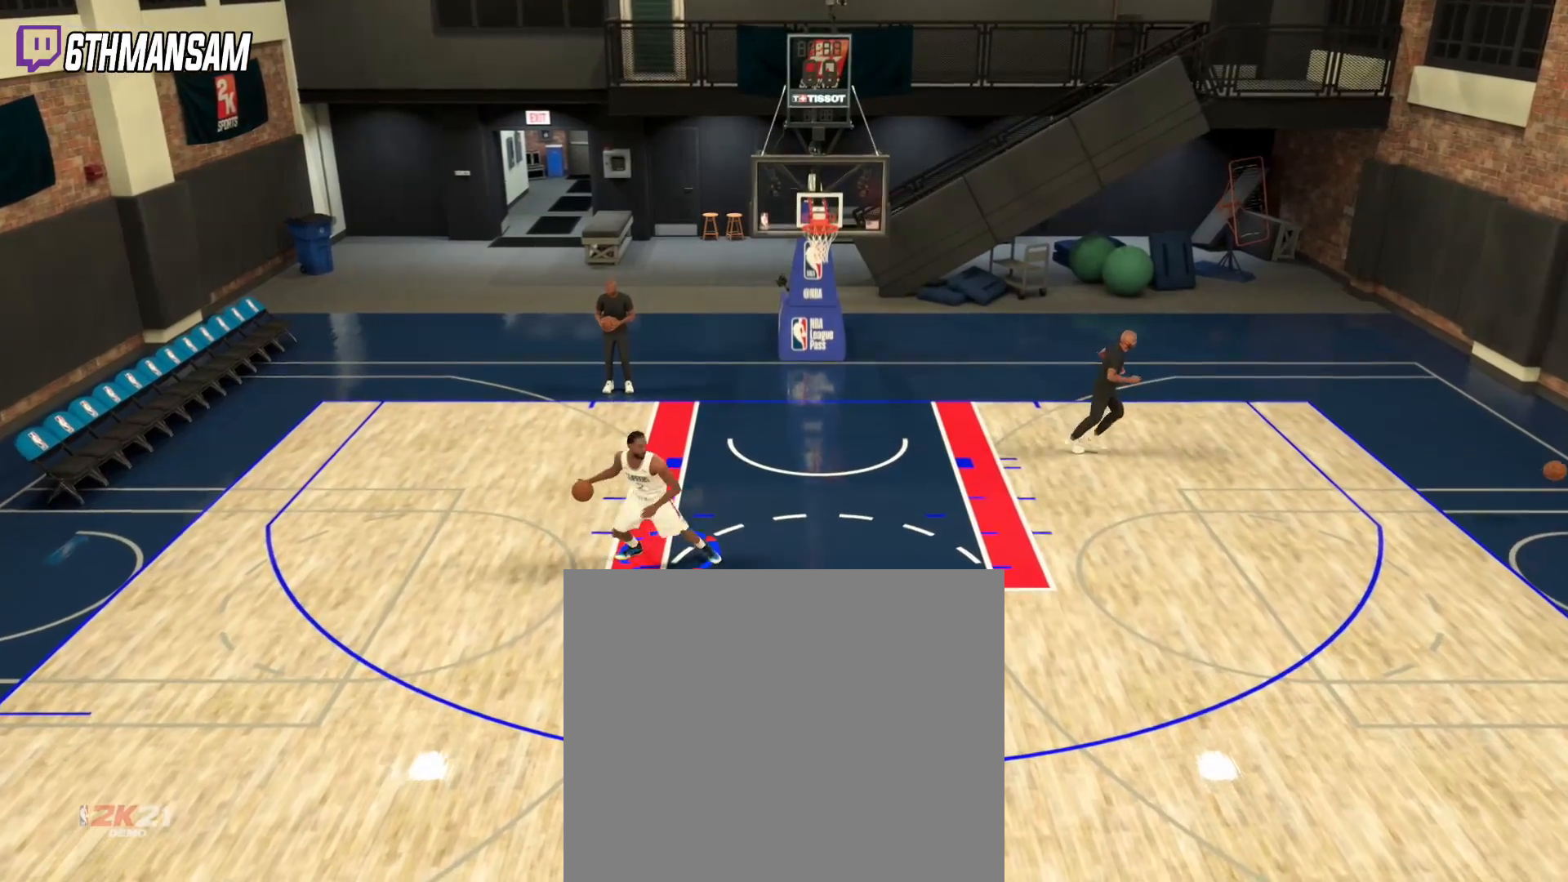
{"buttons": ["SQUARE", "L2"], "left_stick": "right", "right_stick": "center", "events": [[17, "left_stick", "center"], [217, "SQUARE", "down"], [217, "left_stick", "right"]]}
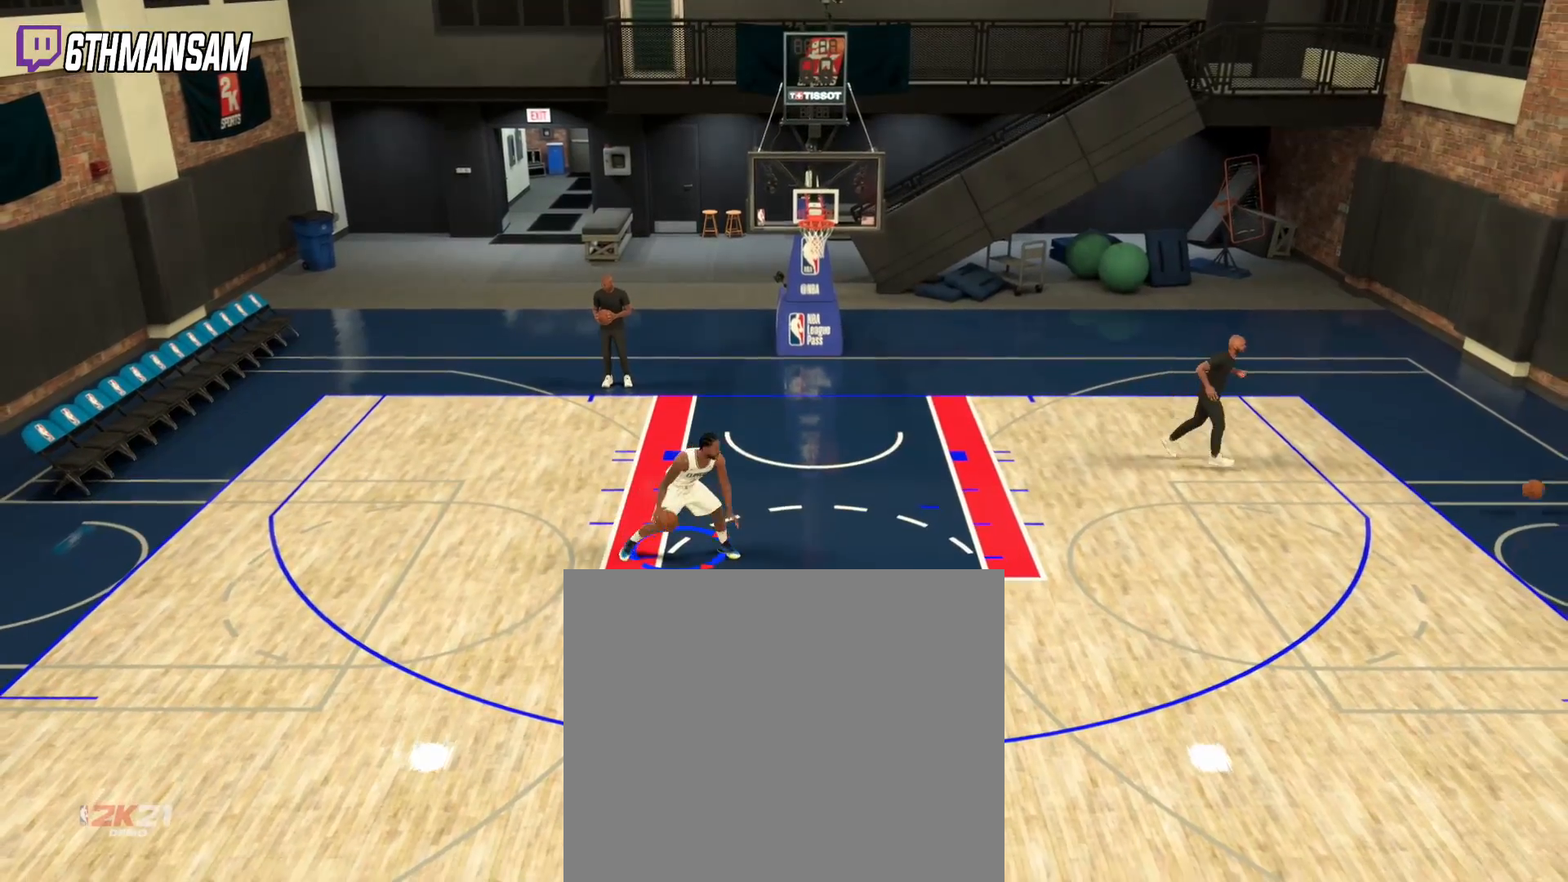
{"buttons": ["SQUARE", "L2"], "left_stick": "right", "right_stick": "center", "events": []}
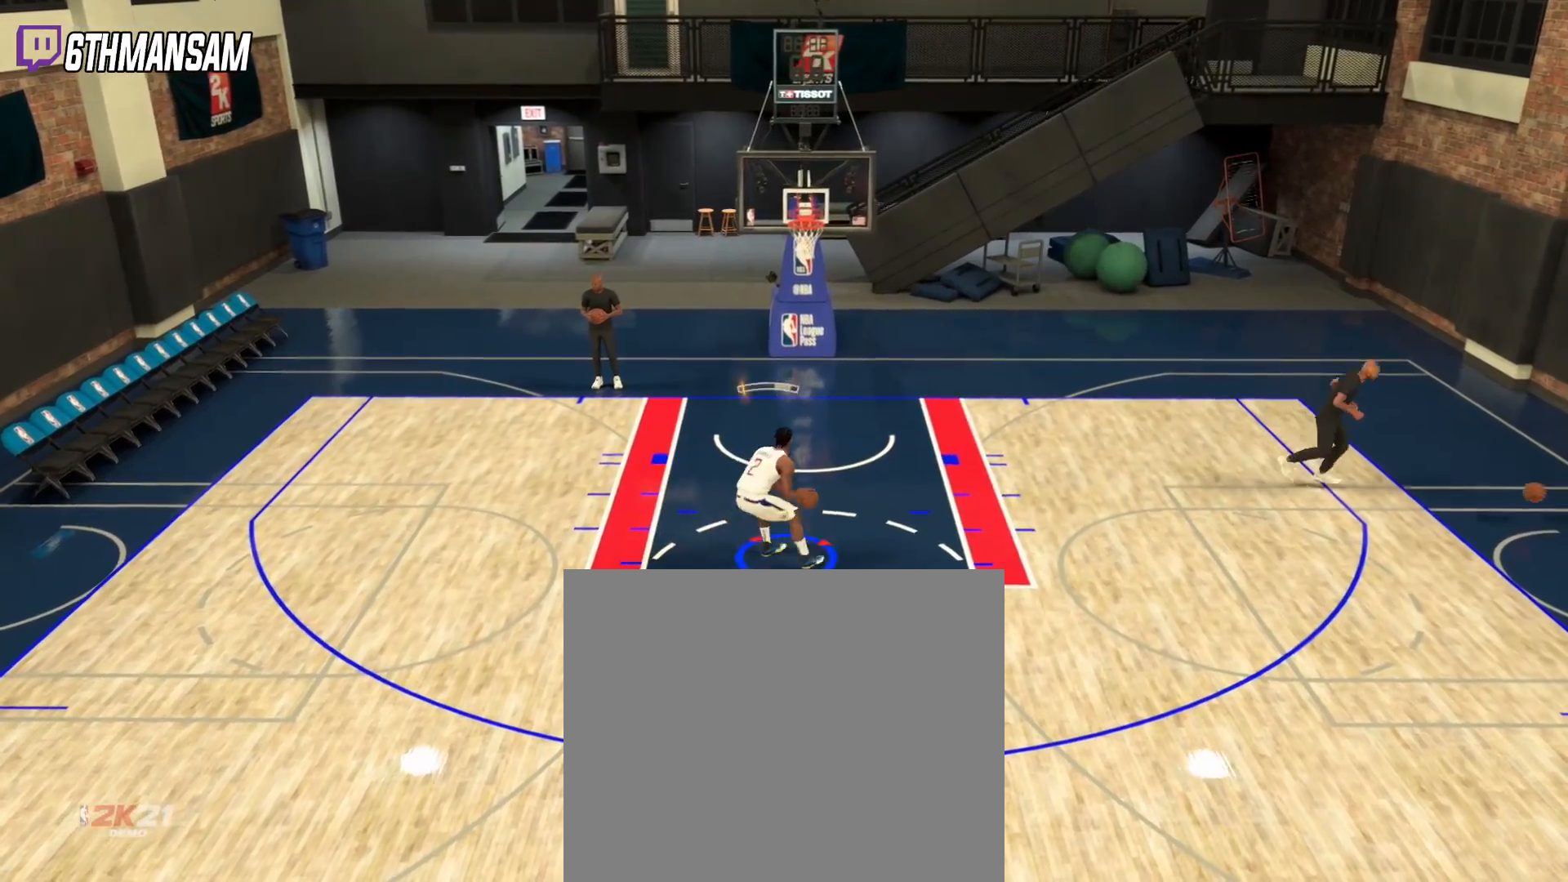
{"buttons": ["L2"], "left_stick": "right", "right_stick": "center", "events": [[350, "SQUARE", "up"]]}
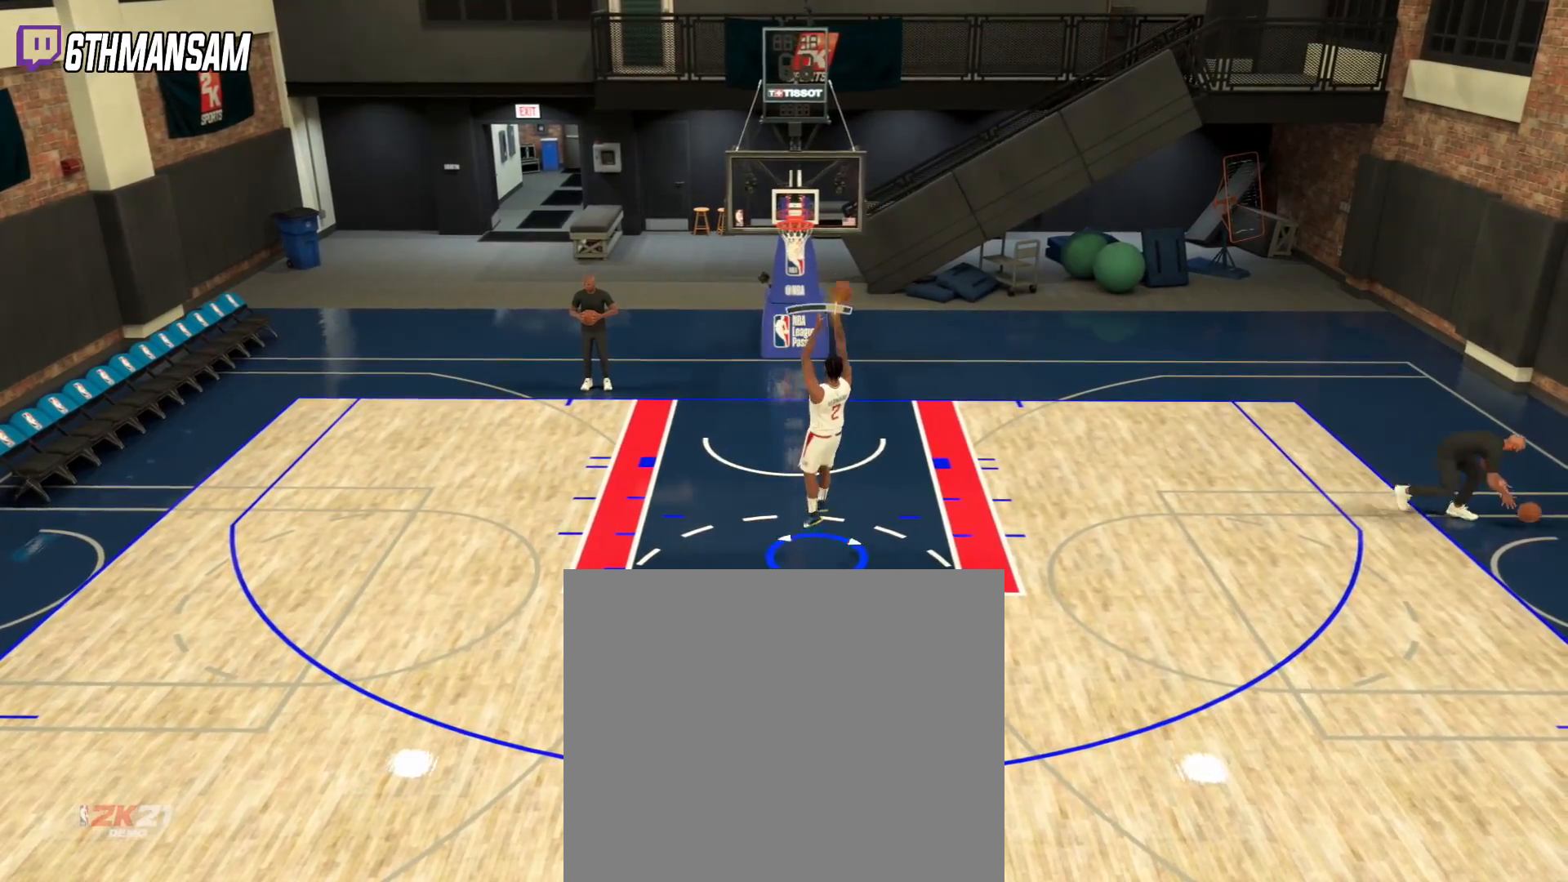
{"buttons": [], "left_stick": "center", "right_stick": "center", "events": [[300, "L2", "up"], [400, "left_stick", "center"]]}
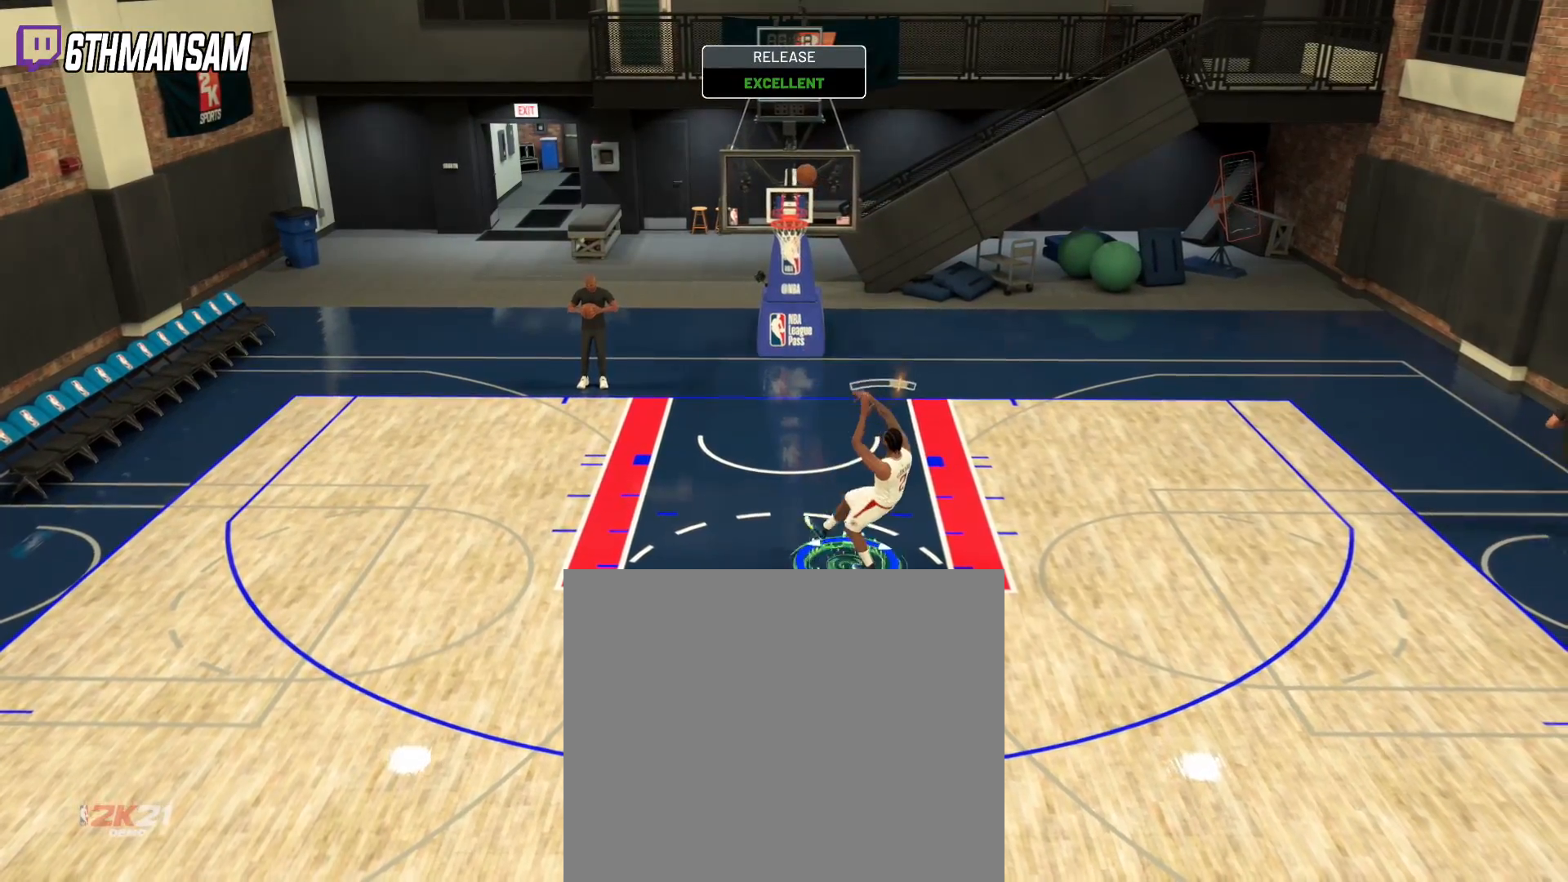
{"buttons": [], "left_stick": "center", "right_stick": "center", "events": [[334, "left_stick", "down"], [467, "left_stick", "center"]]}
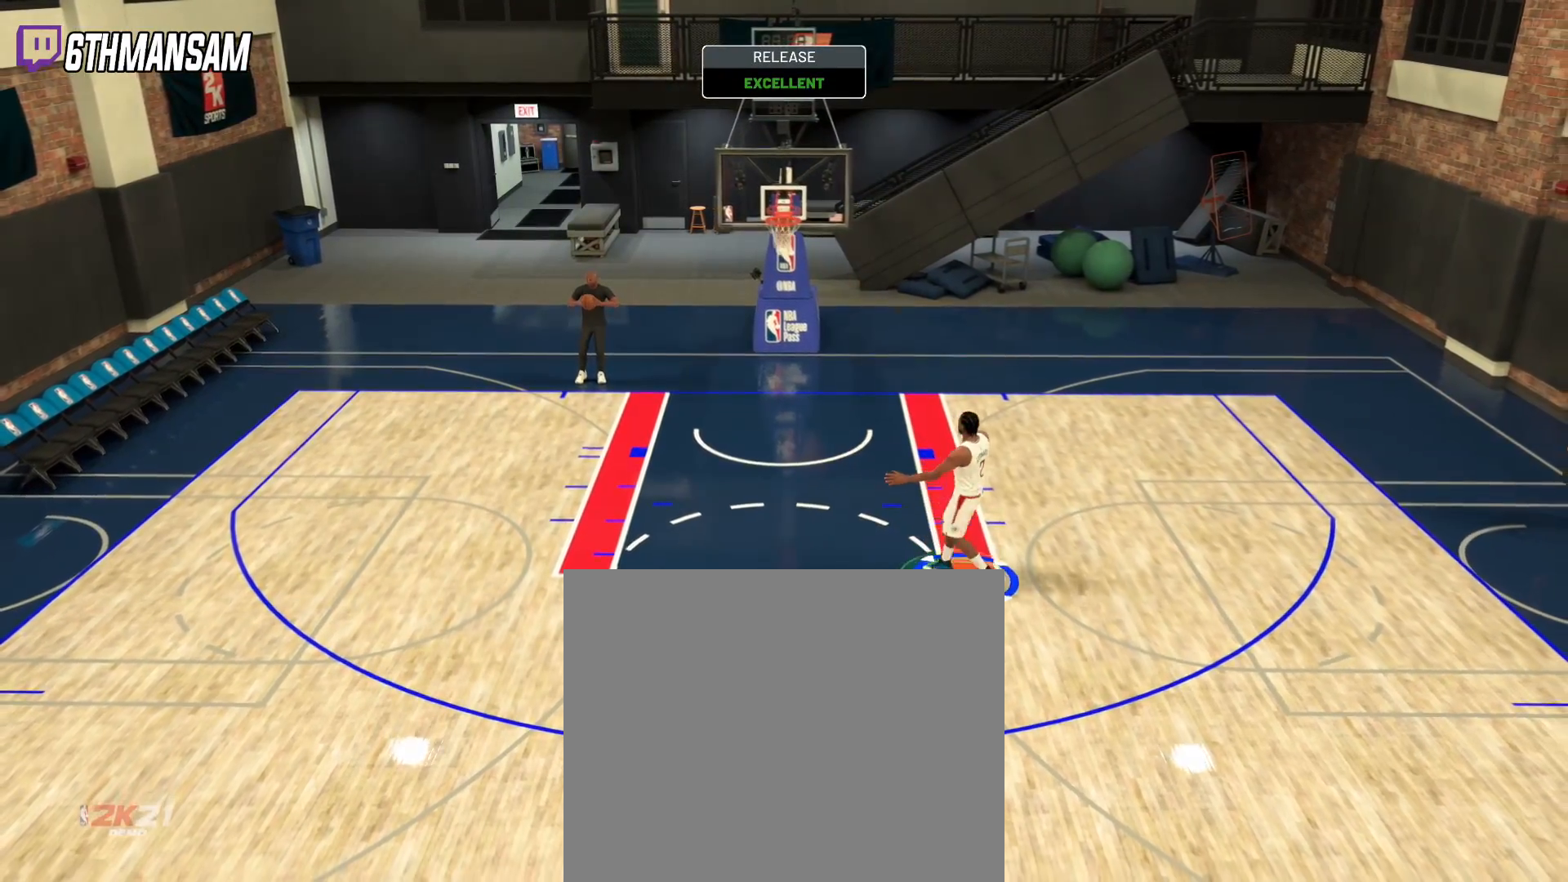
{"buttons": [], "left_stick": "down", "right_stick": "center", "events": [[500, "left_stick", "down"]]}
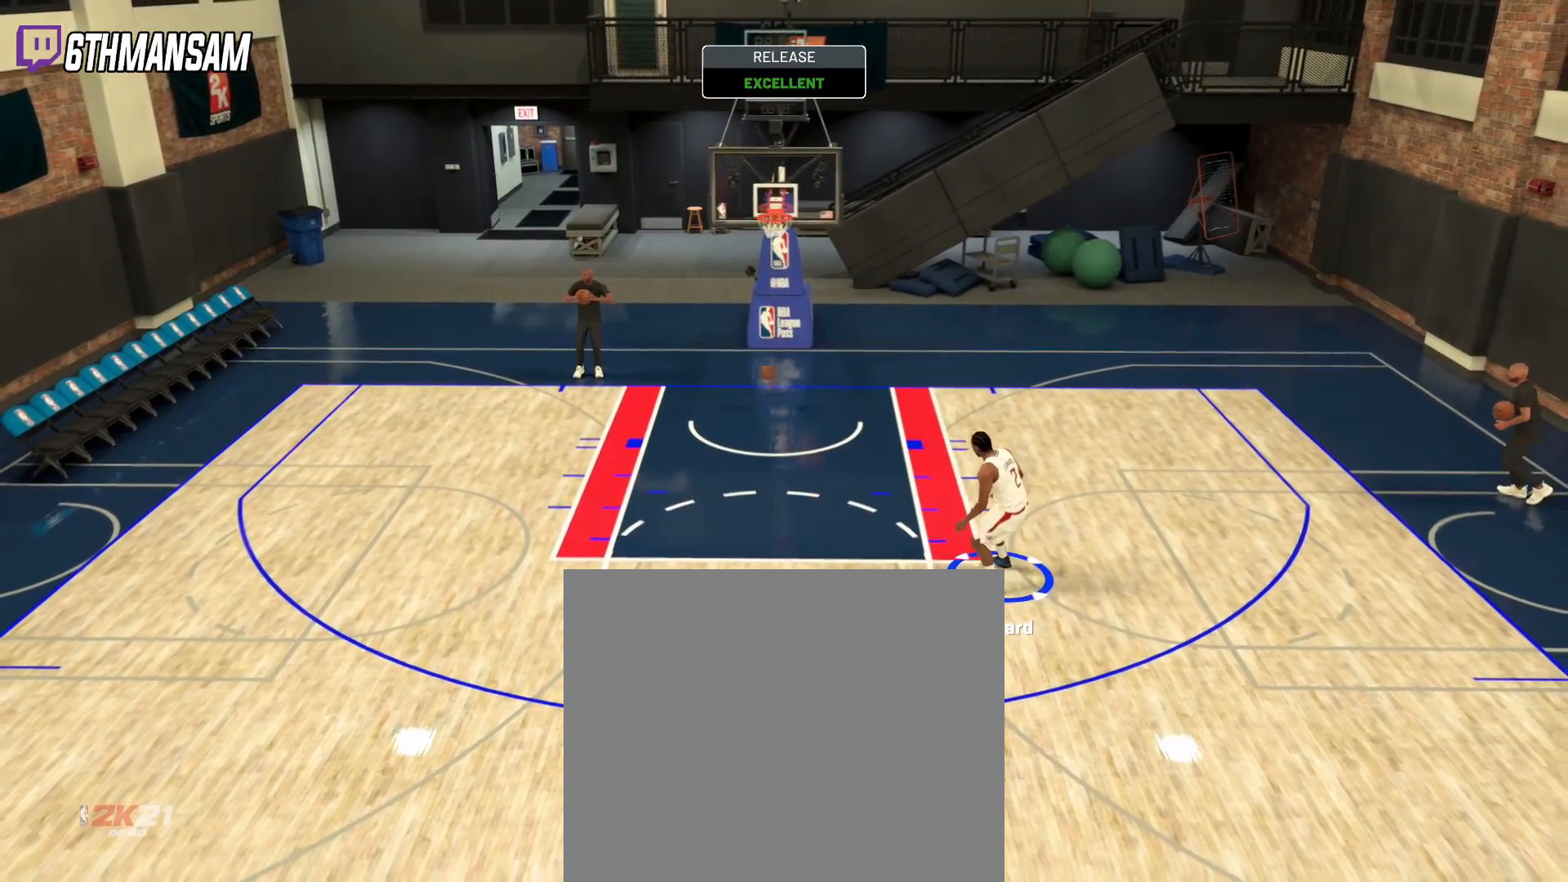
{"buttons": [], "left_stick": "left", "right_stick": "center", "events": [[167, "left_stick", "down-left"], [317, "left_stick", "left"]]}
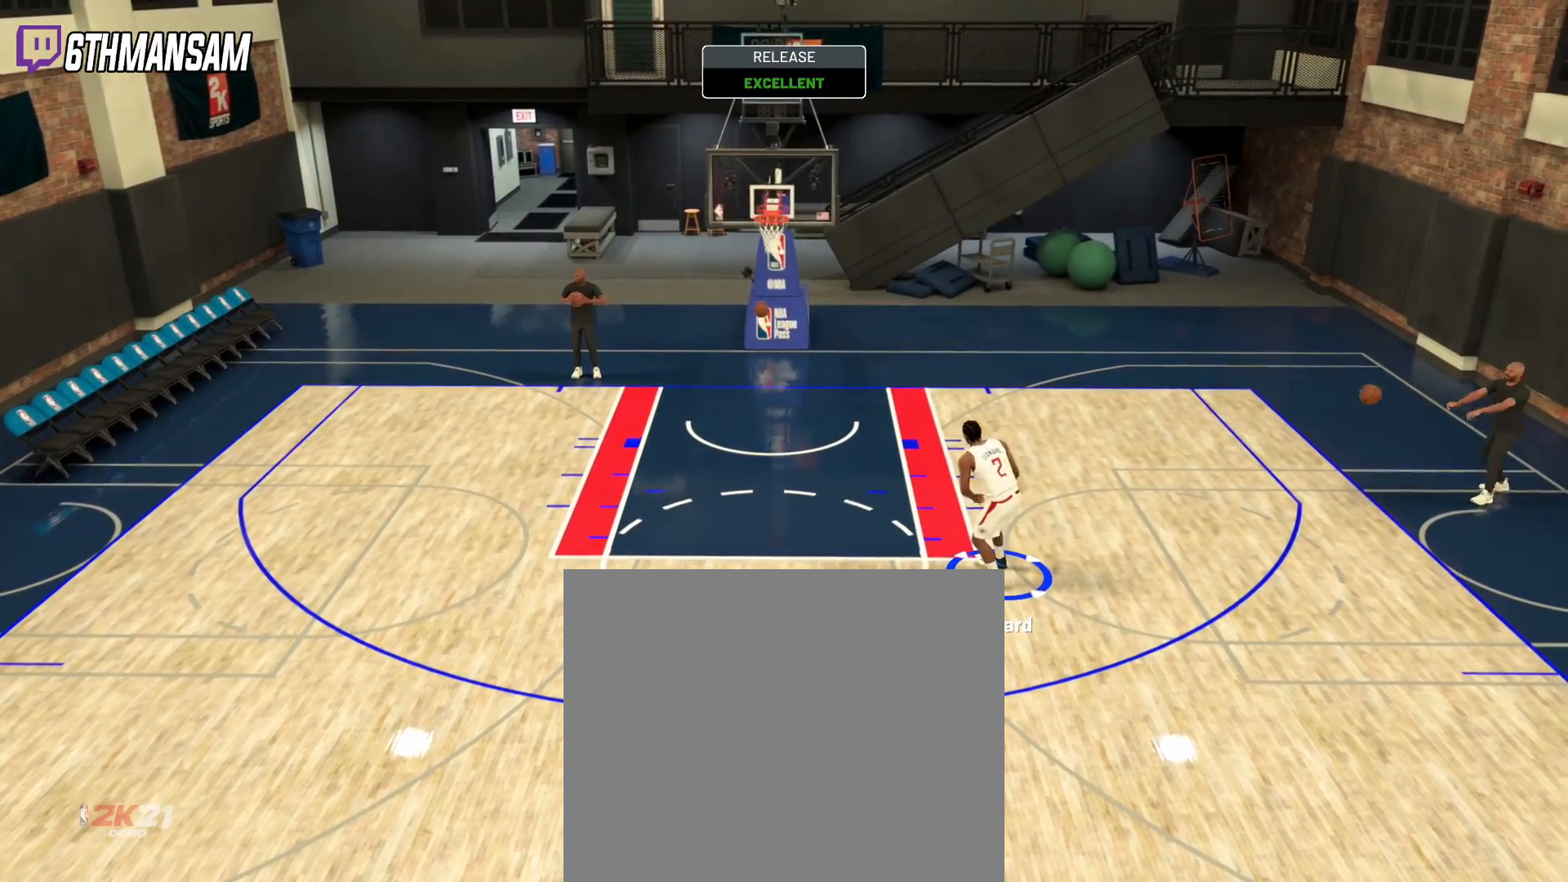
{"buttons": [], "left_stick": "left", "right_stick": "center", "events": []}
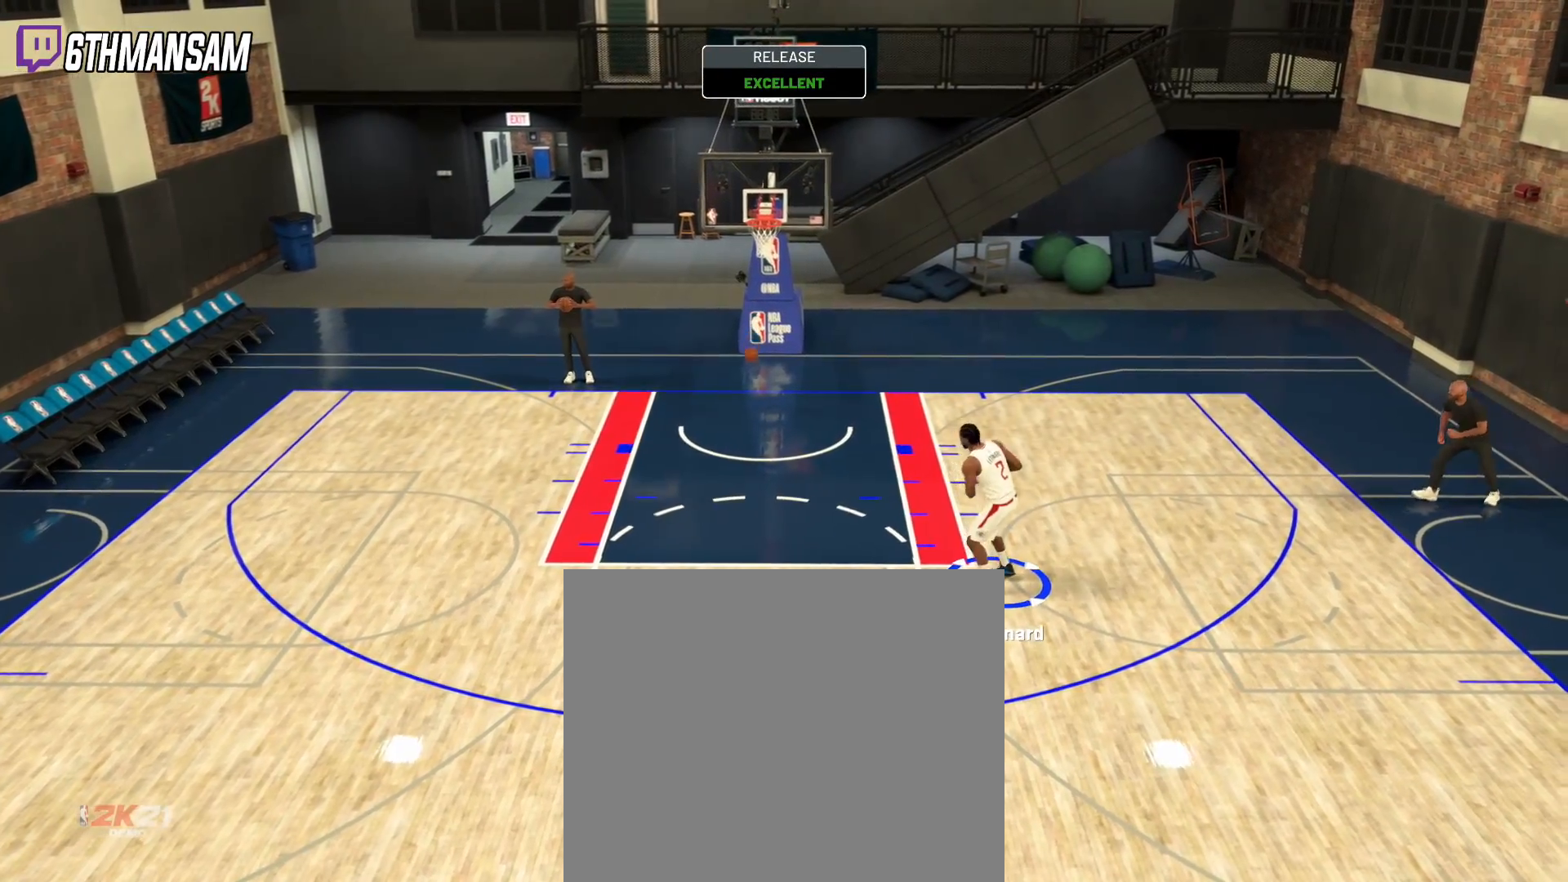
{"buttons": [], "left_stick": "left", "right_stick": "center", "events": []}
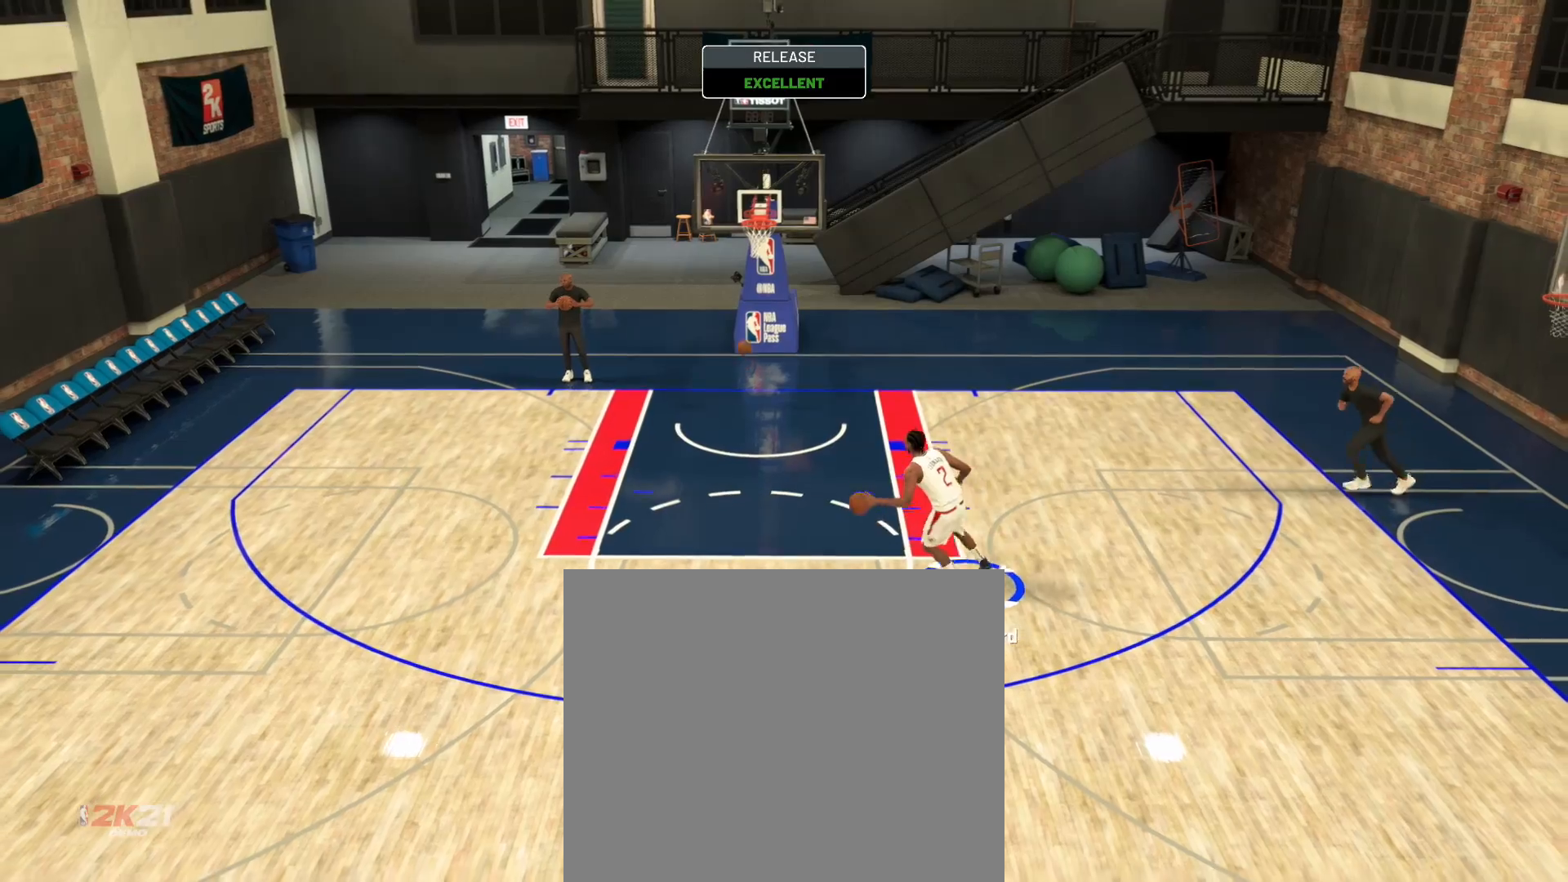
{"buttons": [], "left_stick": "center", "right_stick": "center", "events": [[183, "left_stick", "center"], [250, "right_stick", "up"], [400, "right_stick", "center"]]}
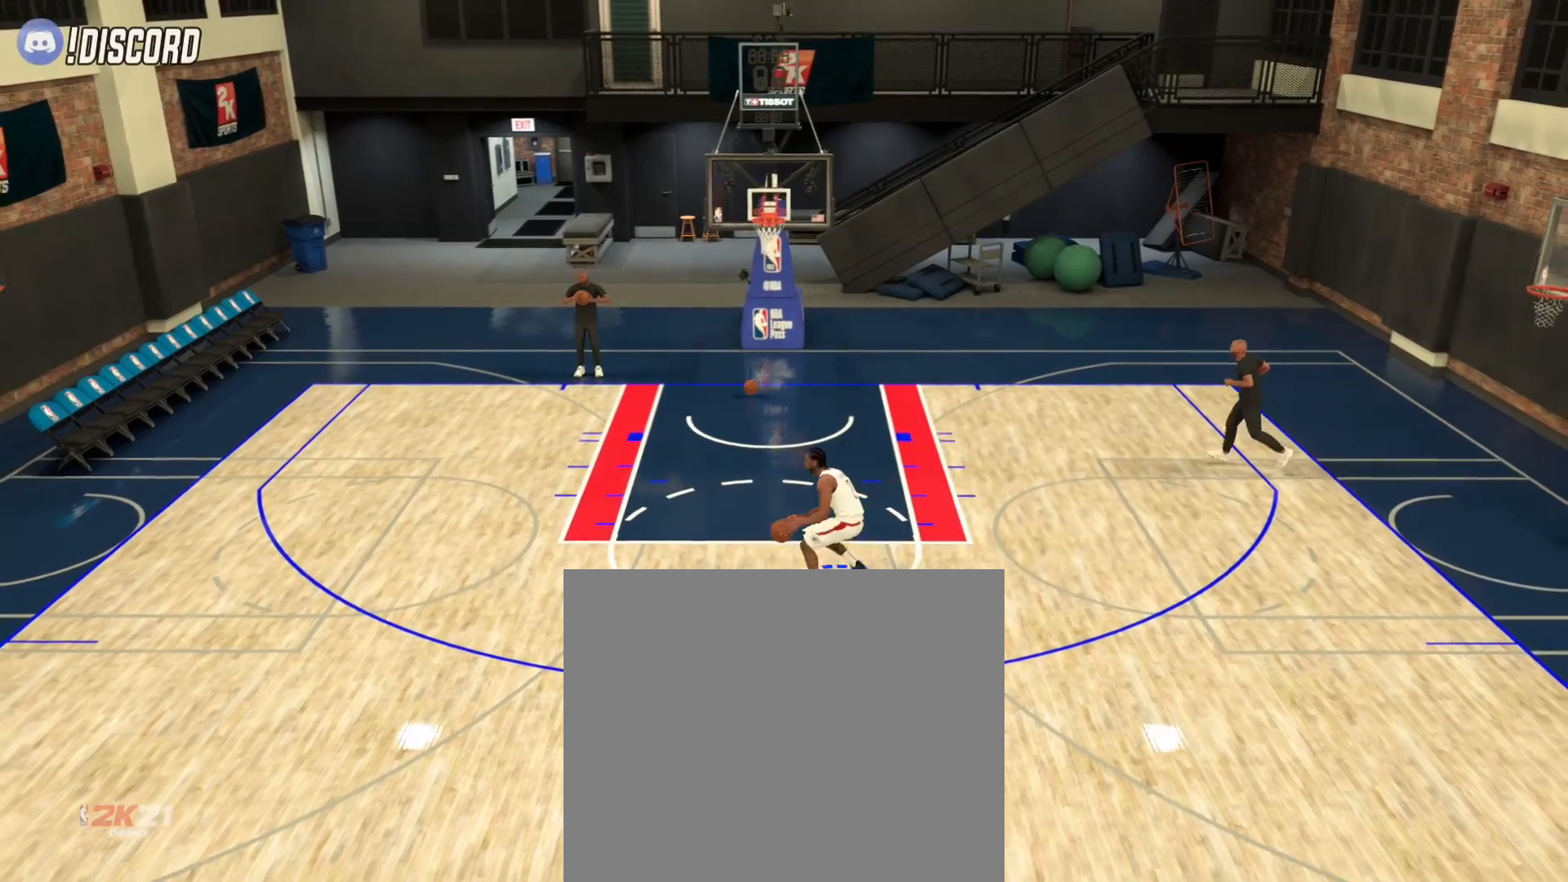
{"buttons": [], "left_stick": "center", "right_stick": "center", "events": [[300, "right_stick", "up"], [484, "right_stick", "center"]]}